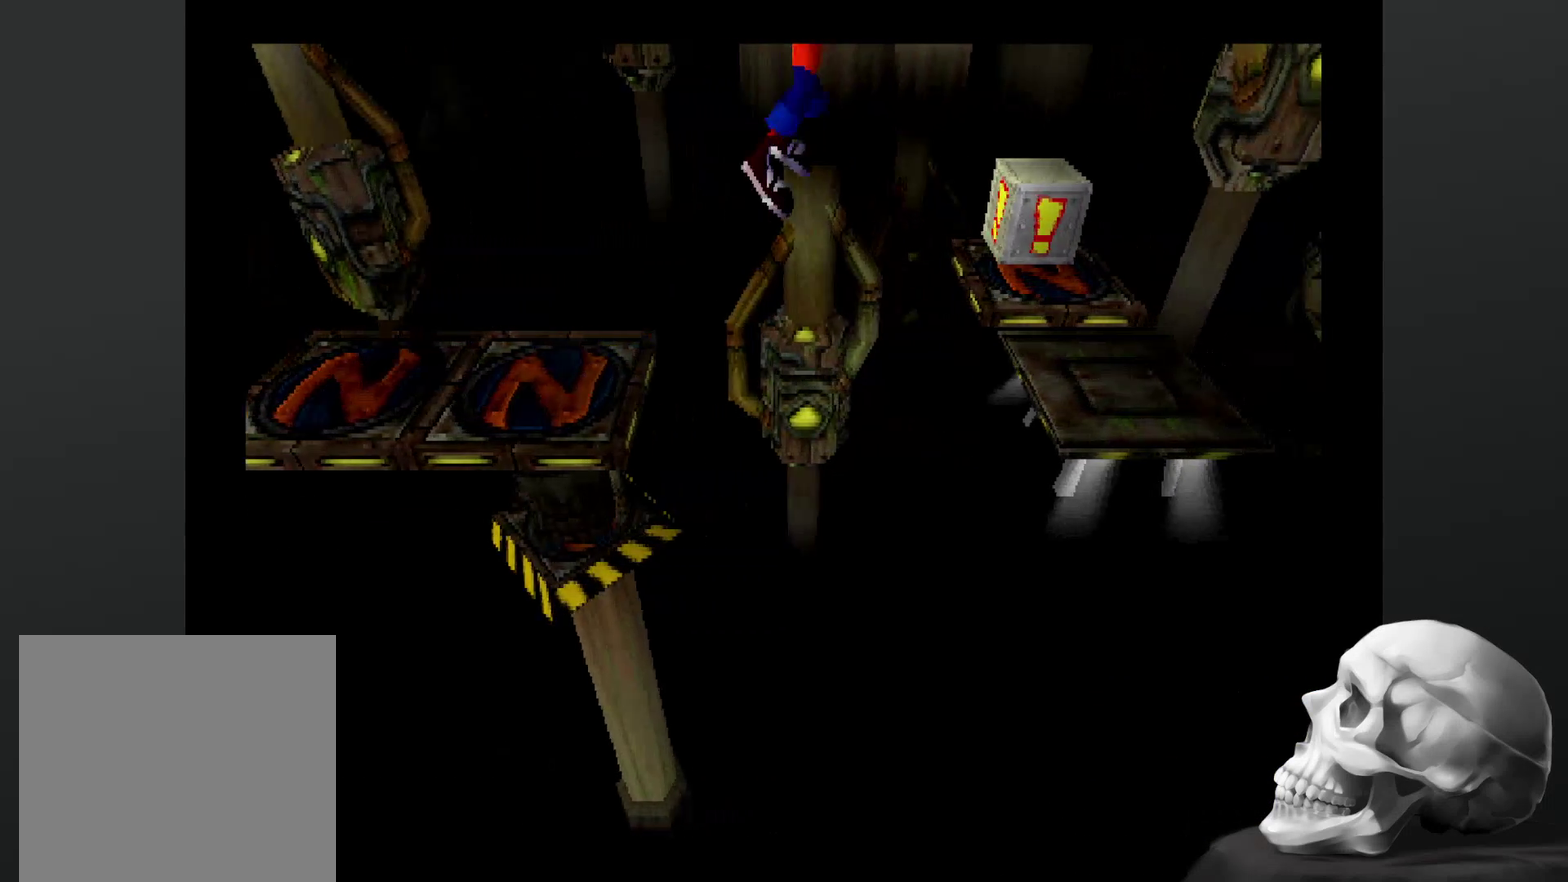
Gameplay with a controller (PlayStation layout); each line is a JSON object with the inputs held at the frame after it. "events" lists button and stick changes between this image and that frame as [ms after this image, input, new state], when the widget could be followed in between. Not read: DPAD_RIGHT DPAD_UP L3 R3.
{"buttons": ["CROSS"], "left_stick": "center", "right_stick": "center", "events": []}
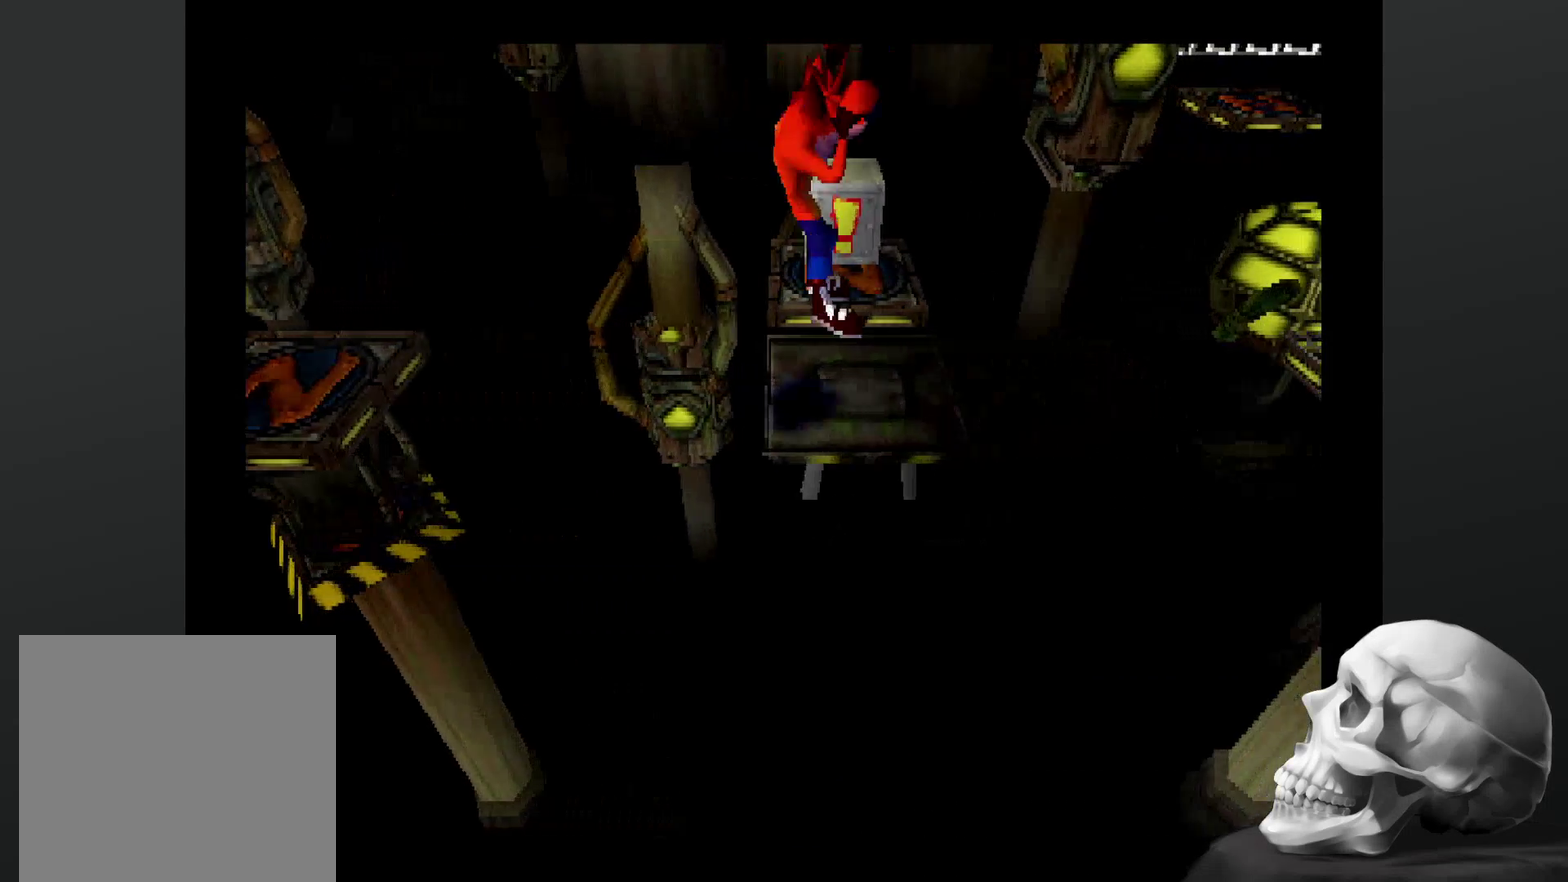
{"buttons": [], "left_stick": "center", "right_stick": "center", "events": [[34, "CROSS", "up"]]}
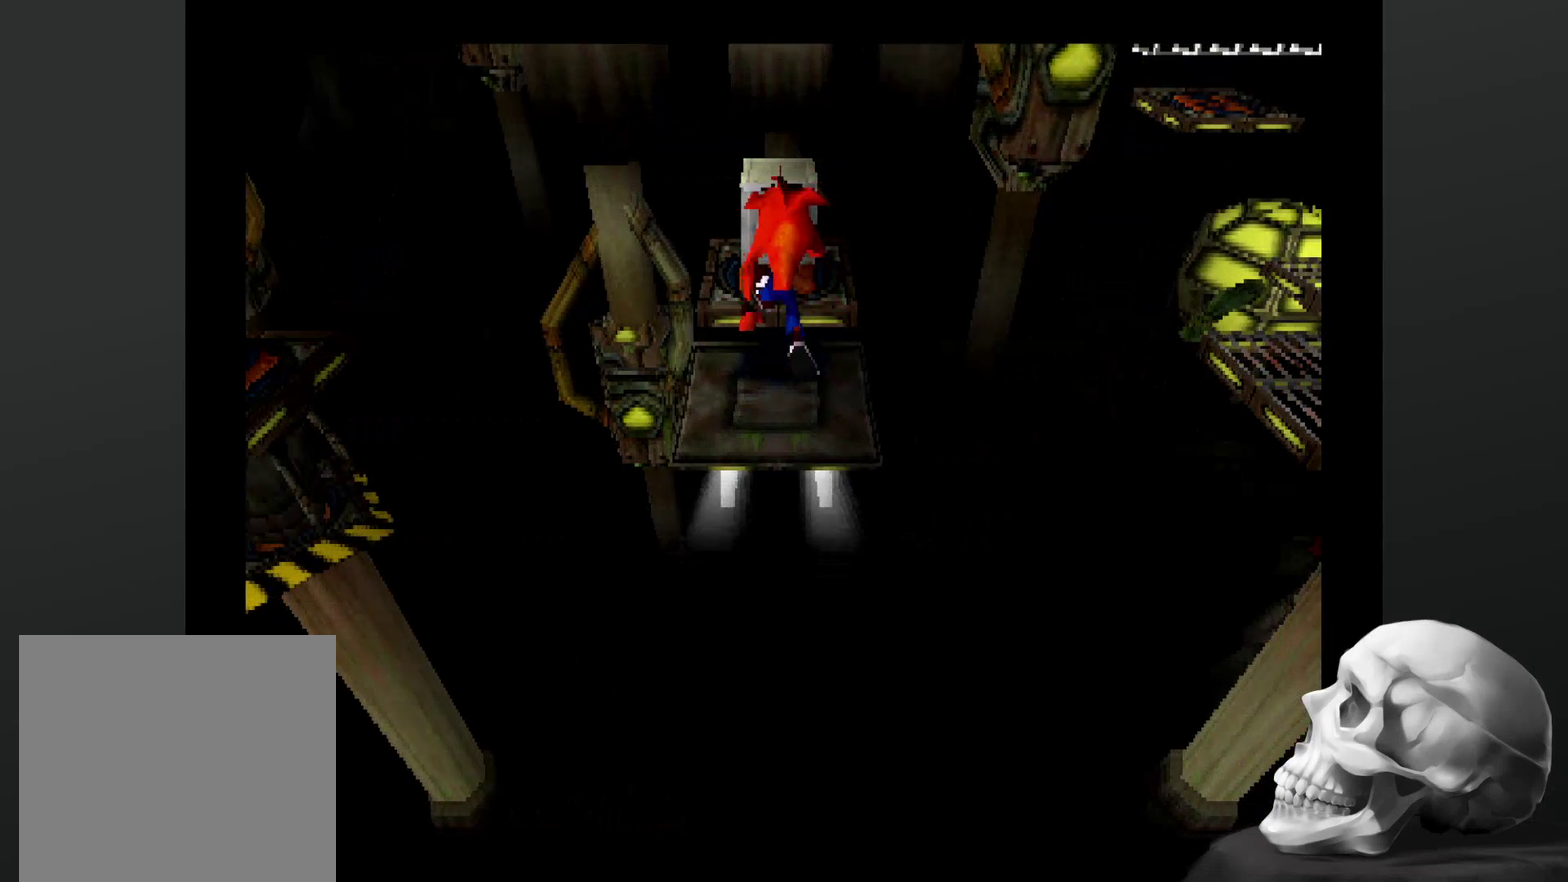
{"buttons": [], "left_stick": "center", "right_stick": "center", "events": []}
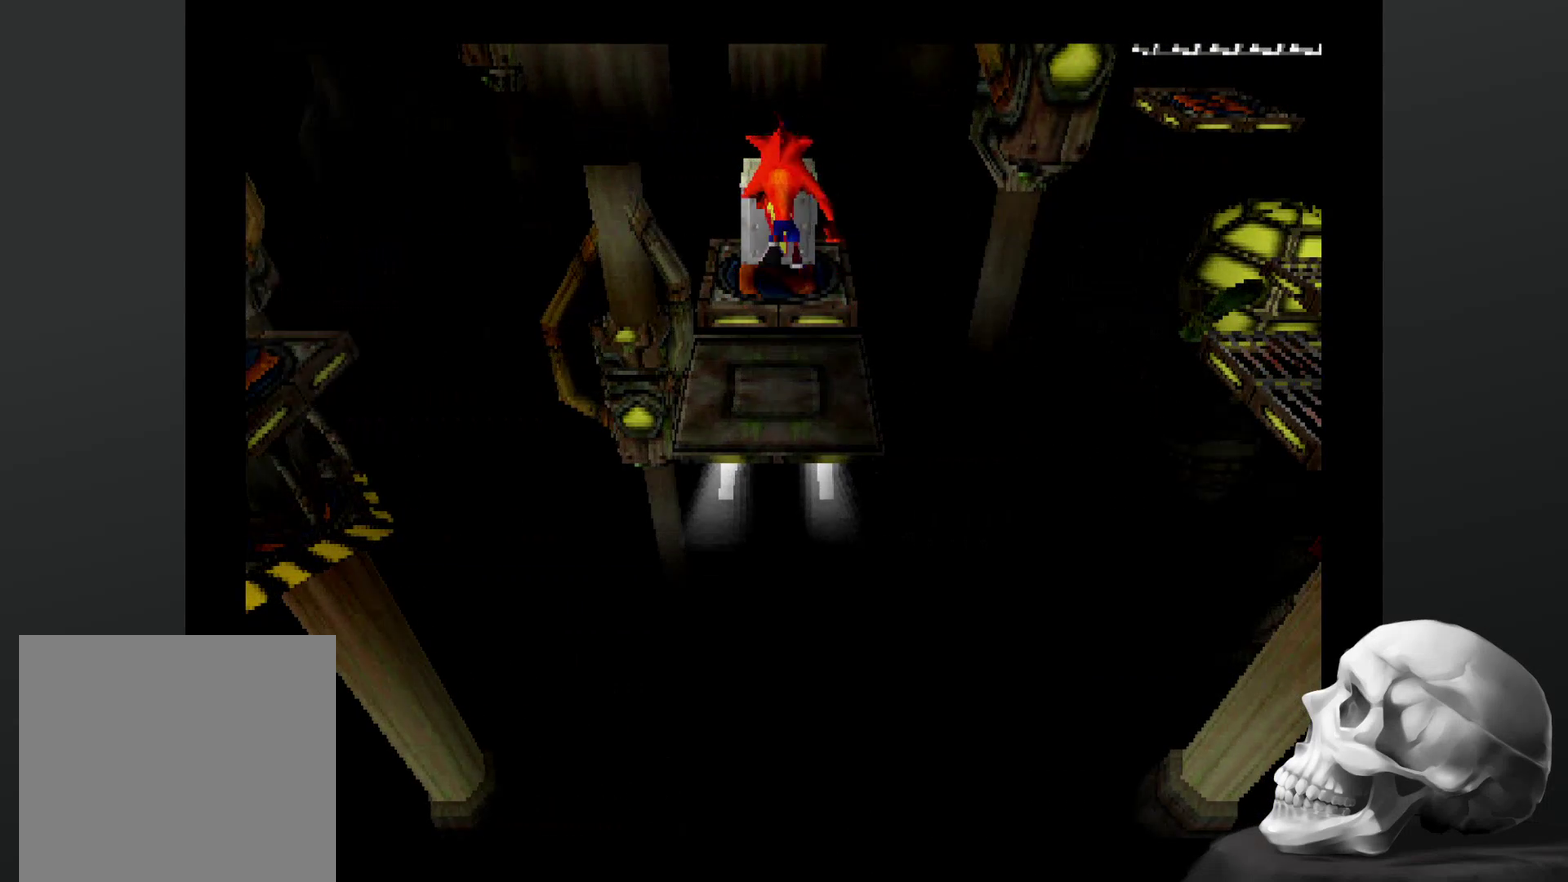
{"buttons": [], "left_stick": "center", "right_stick": "center", "events": []}
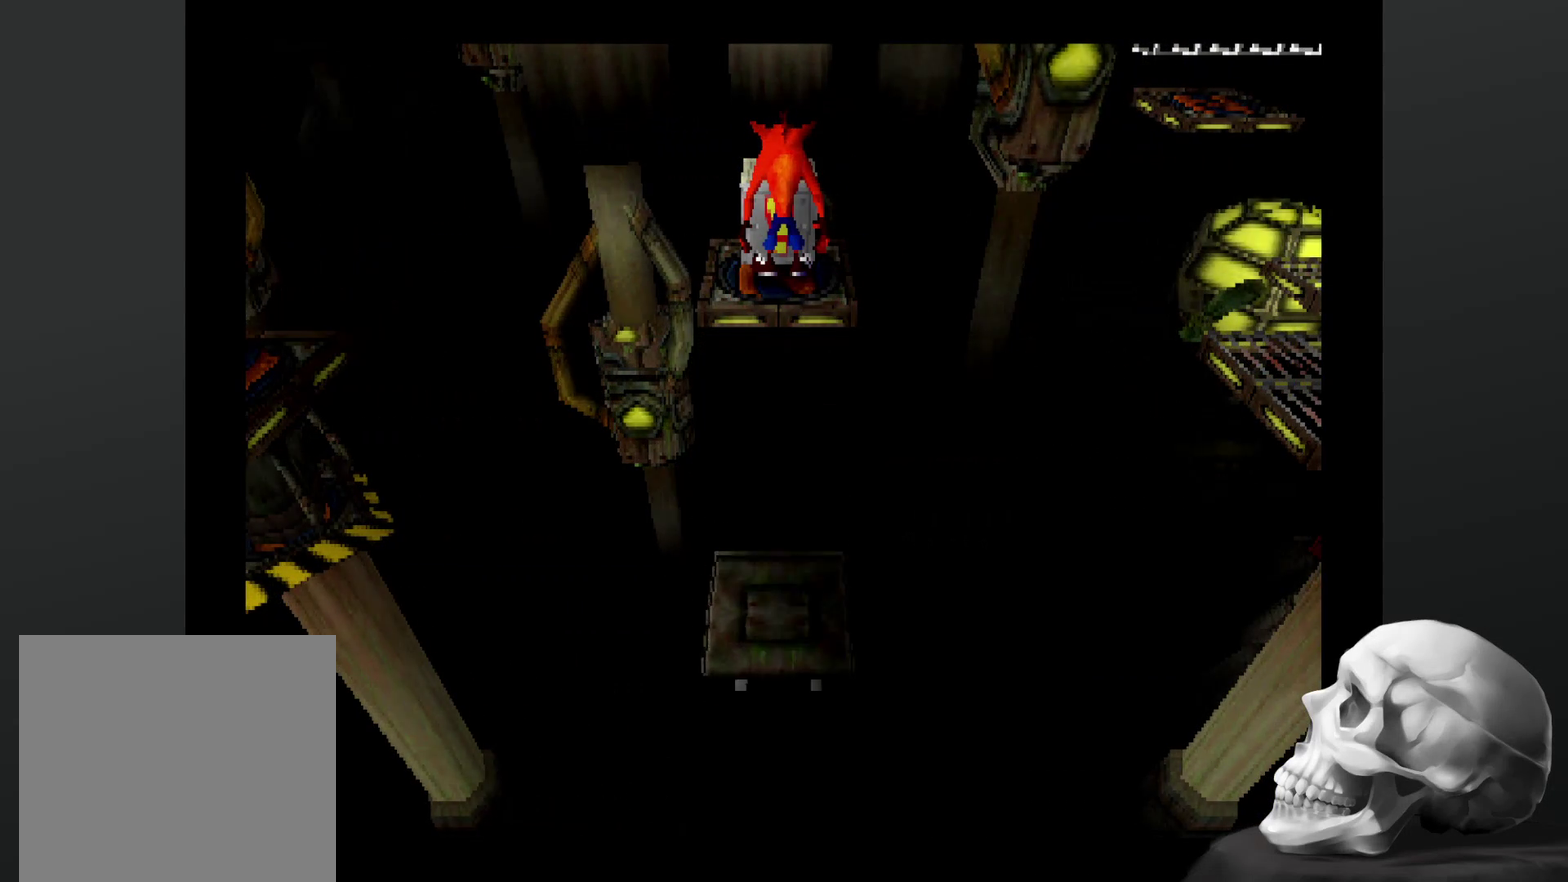
{"buttons": [], "left_stick": "center", "right_stick": "center", "events": []}
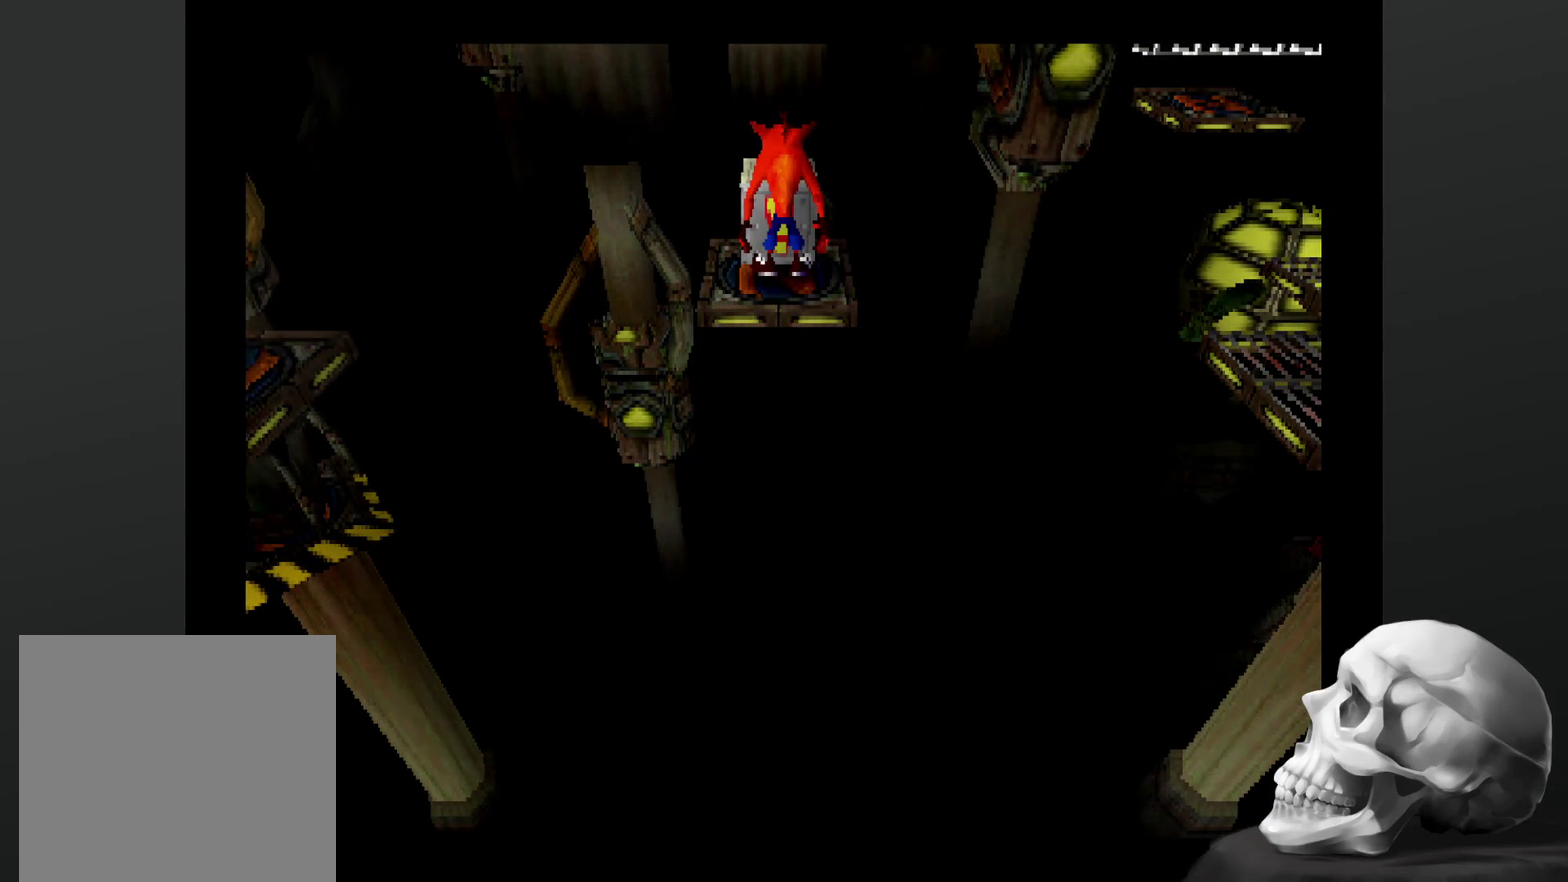
{"buttons": [], "left_stick": "center", "right_stick": "center", "events": [[300, "CROSS", "down"], [467, "CROSS", "up"]]}
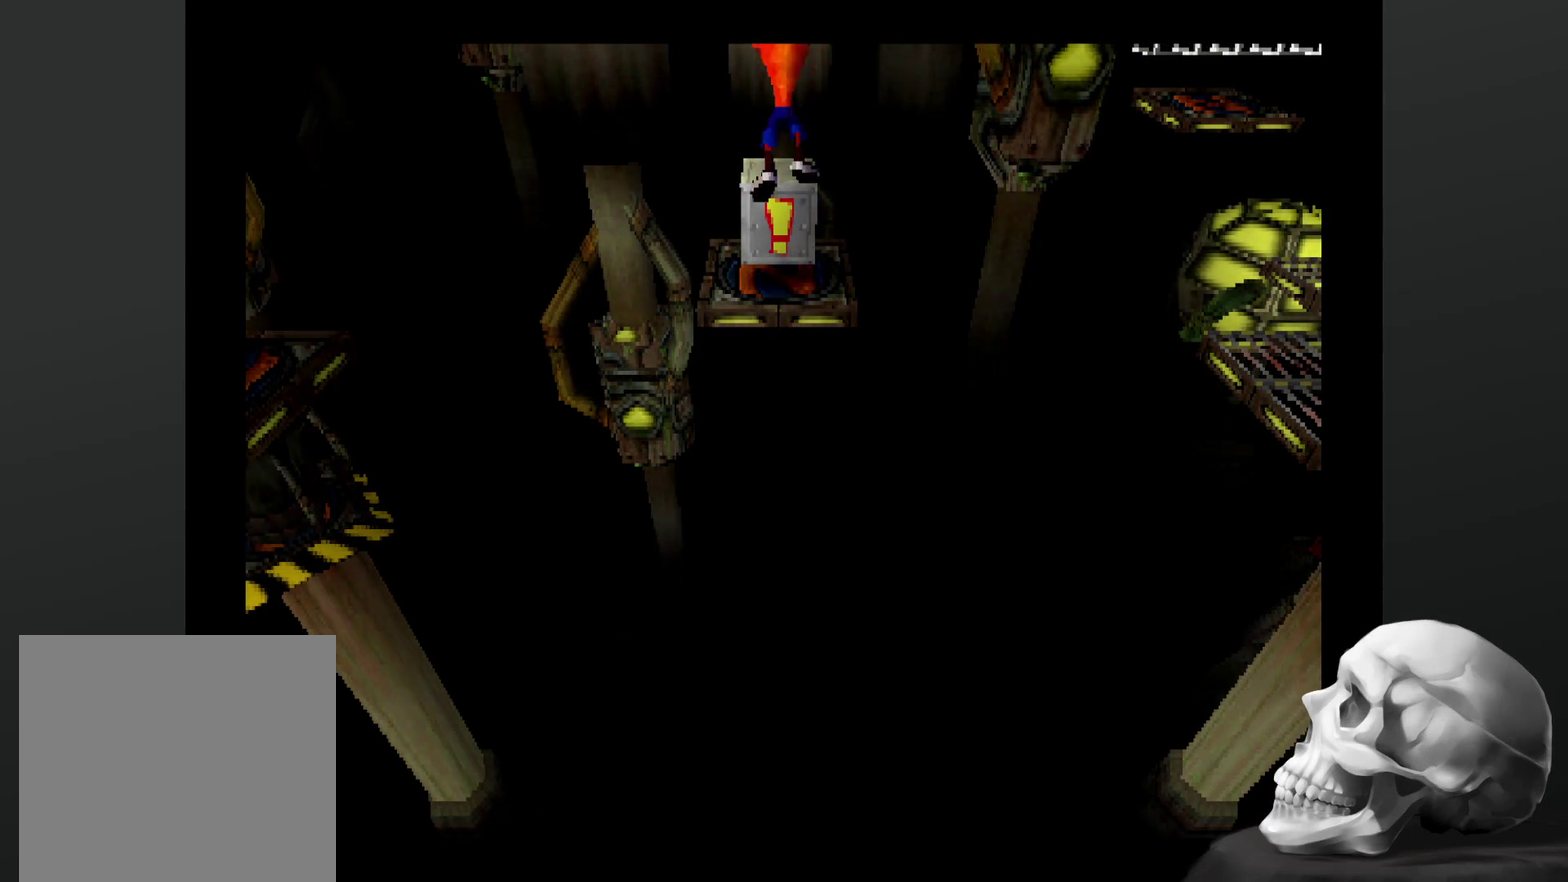
{"buttons": ["DPAD_DOWN"], "left_stick": "center", "right_stick": "center", "events": [[434, "DPAD_DOWN", "down"]]}
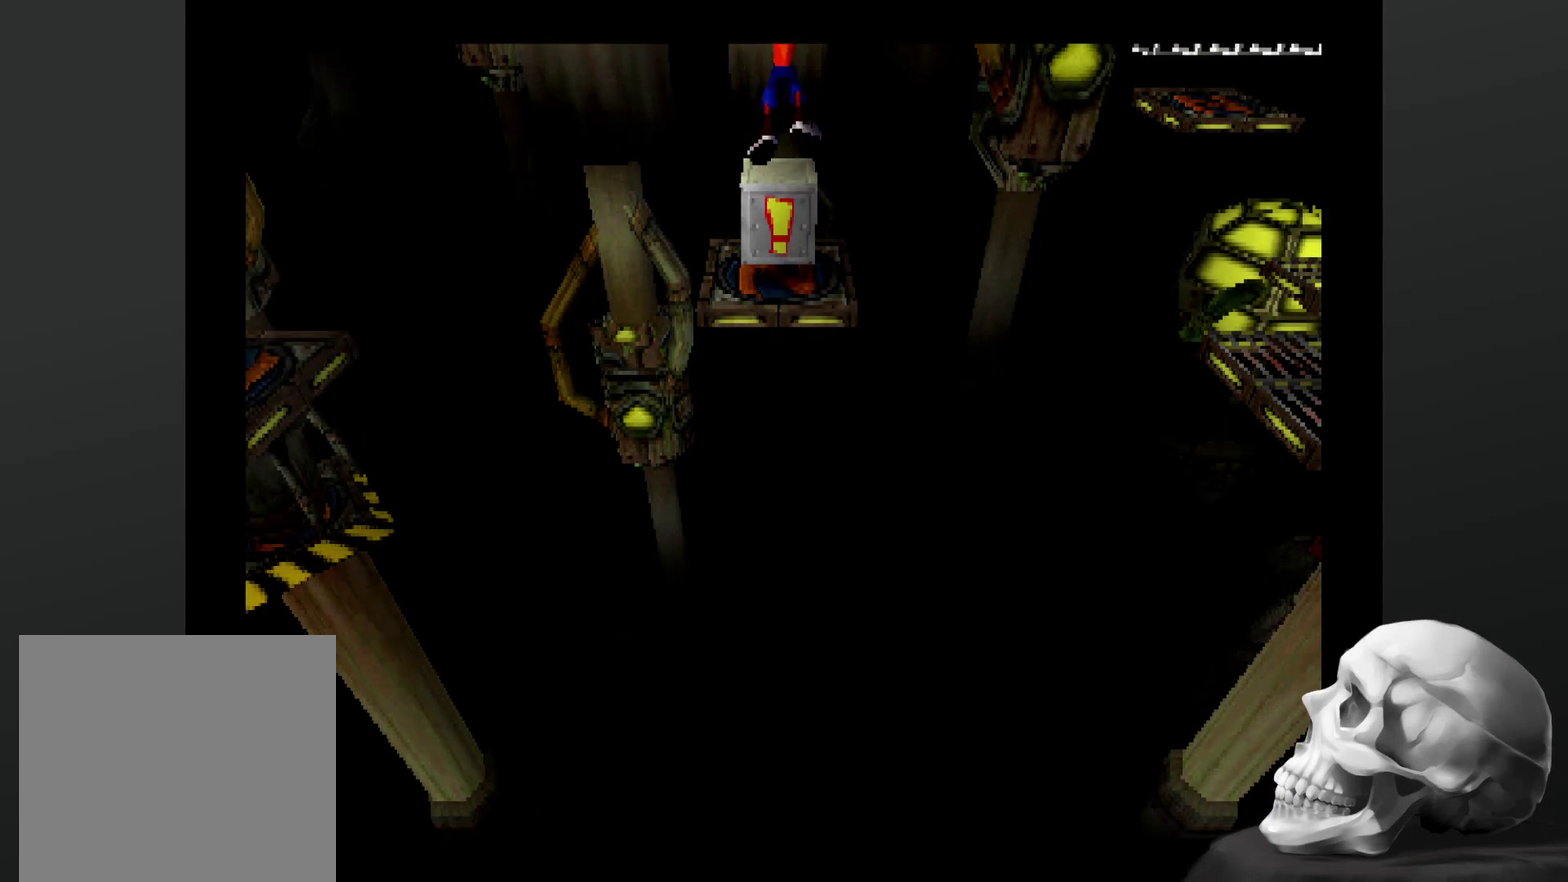
{"buttons": [], "left_stick": "center", "right_stick": "center", "events": [[67, "DPAD_DOWN", "up"]]}
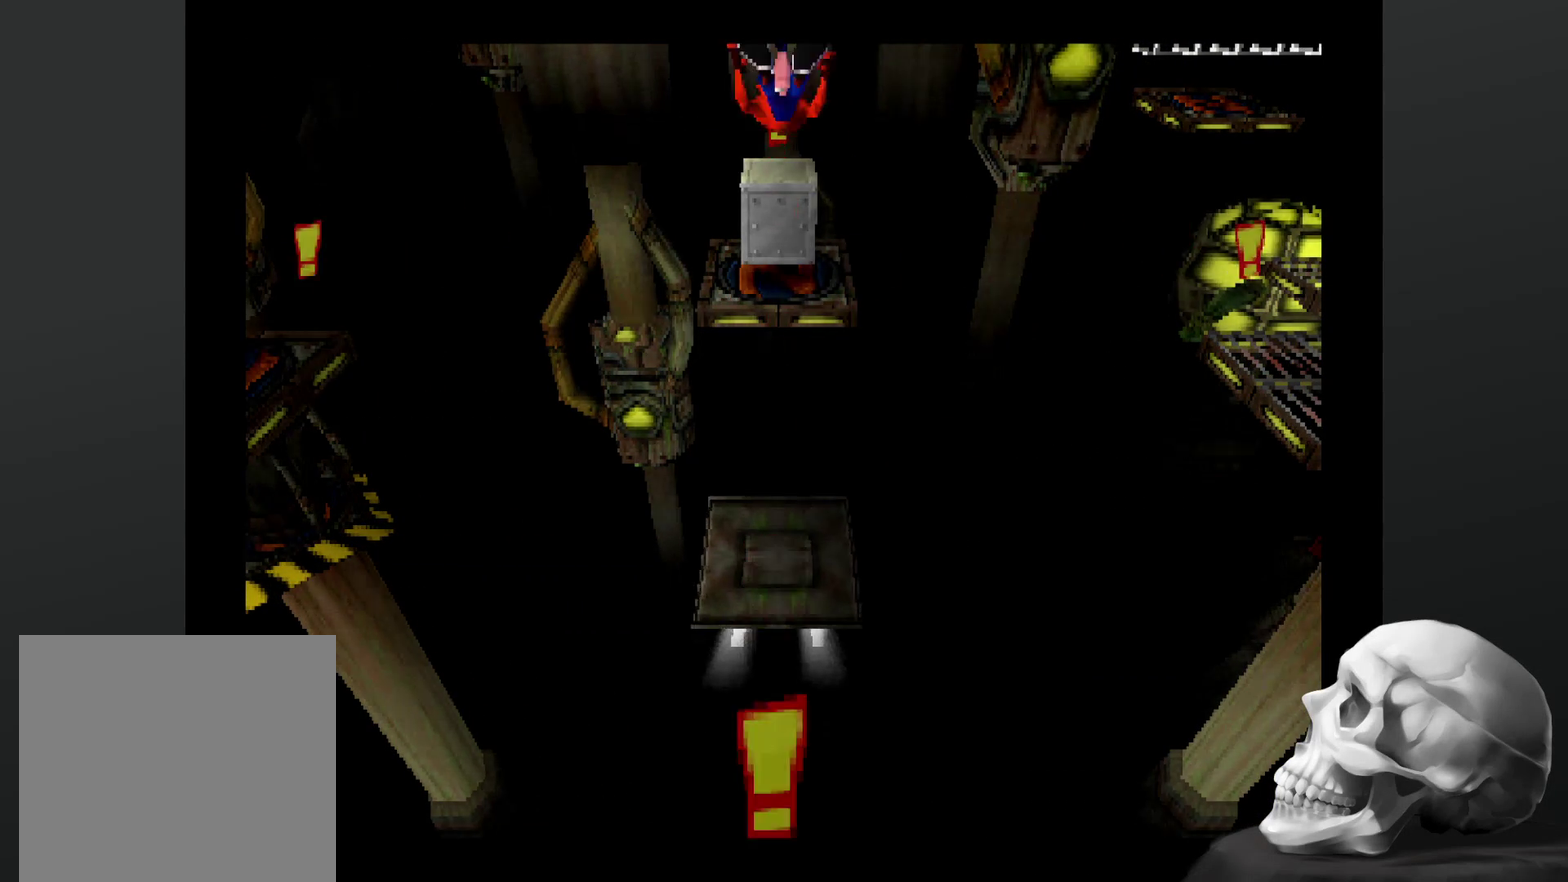
{"buttons": [], "left_stick": "center", "right_stick": "center", "events": []}
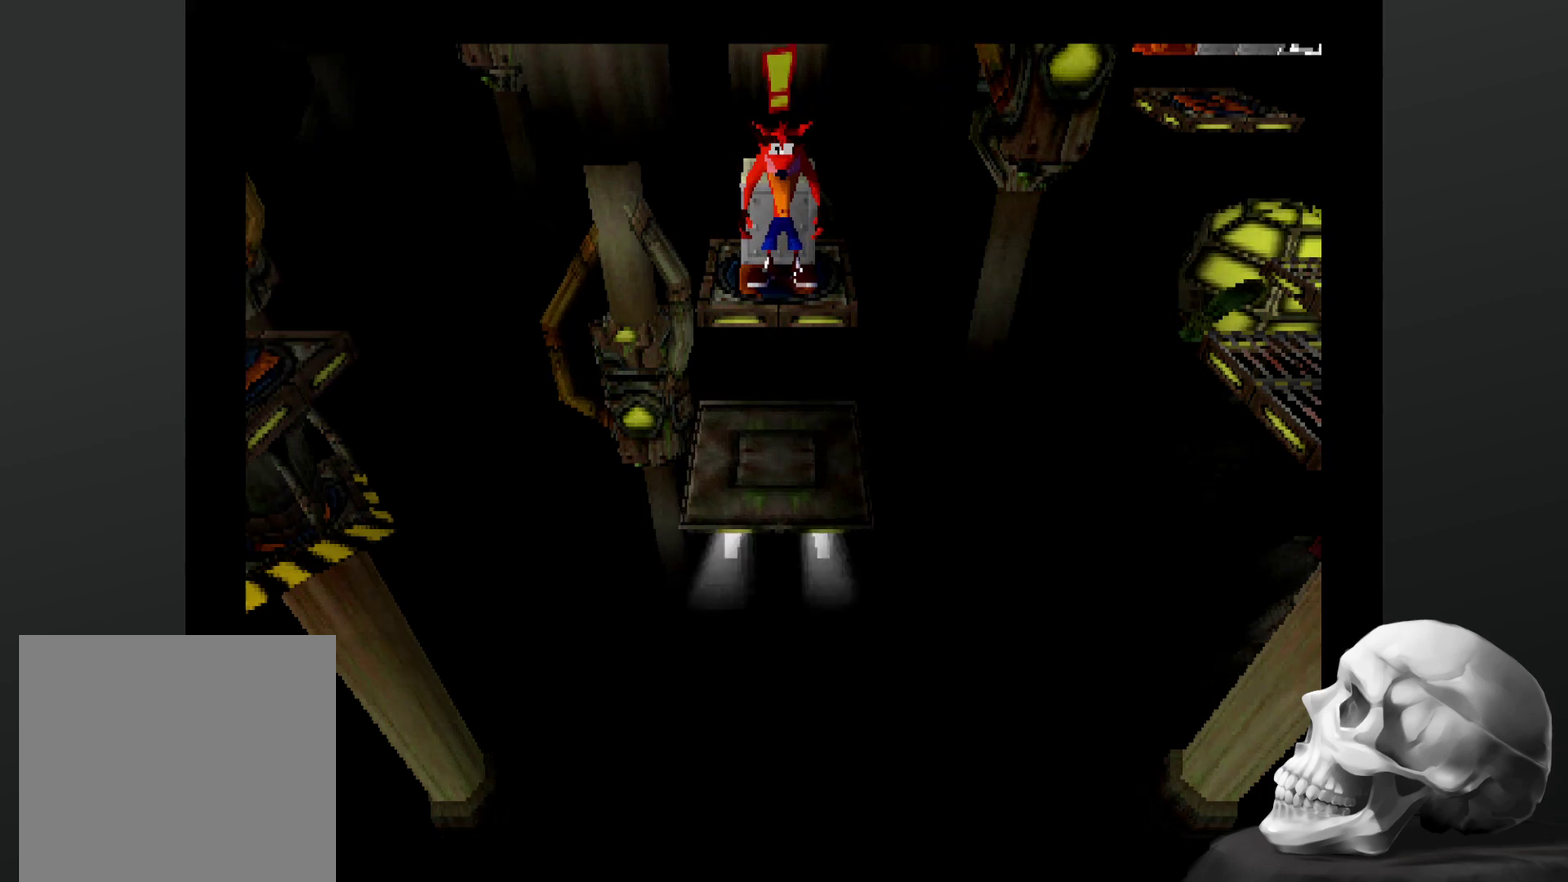
{"buttons": [], "left_stick": "center", "right_stick": "center", "events": []}
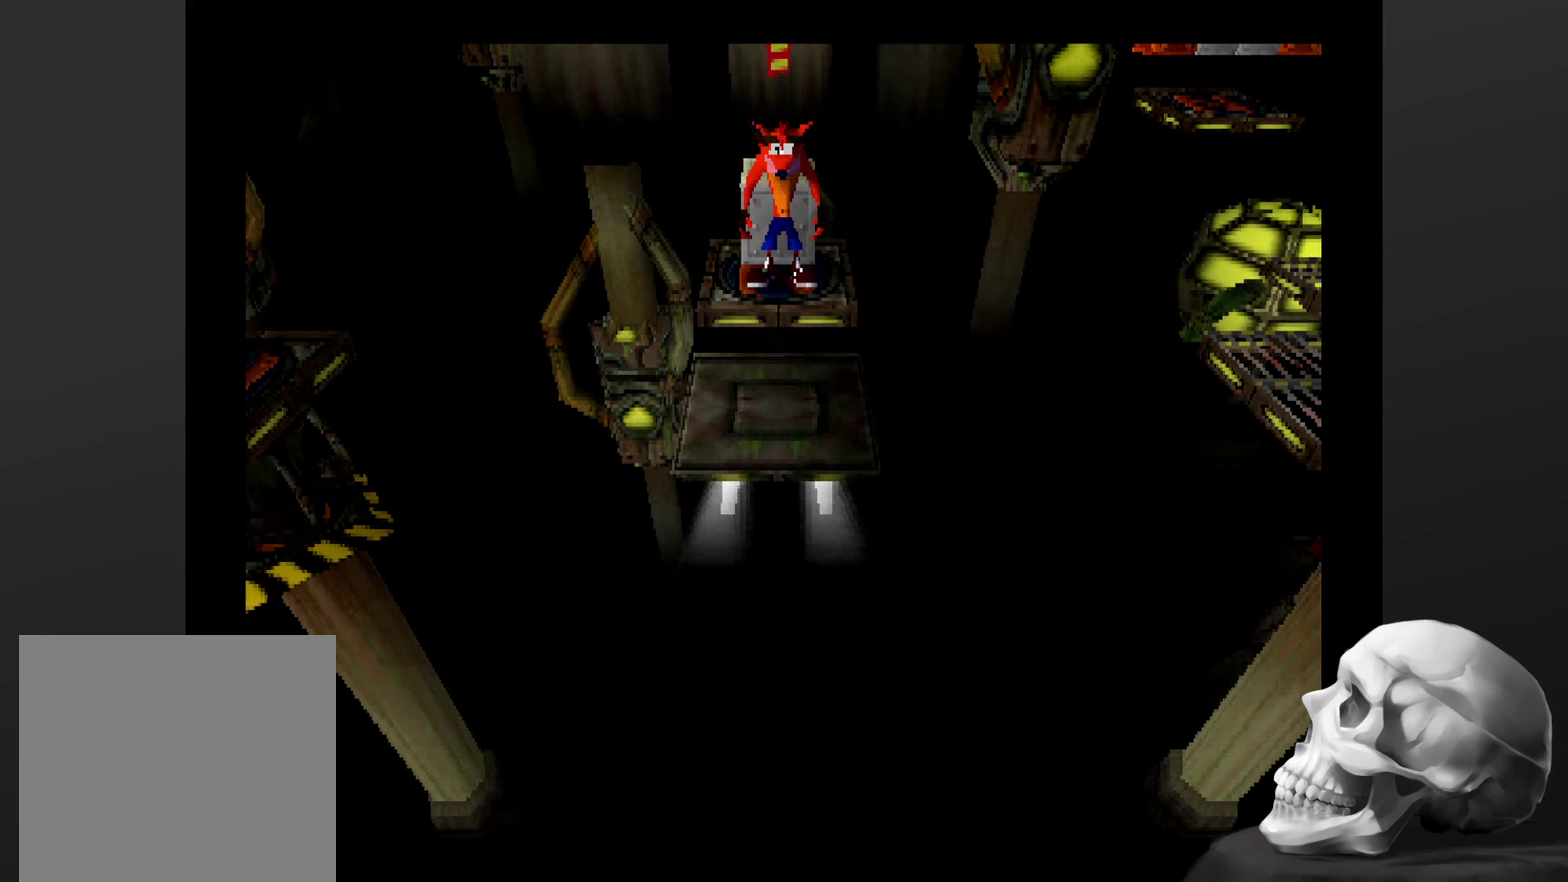
{"buttons": [], "left_stick": "center", "right_stick": "center", "events": []}
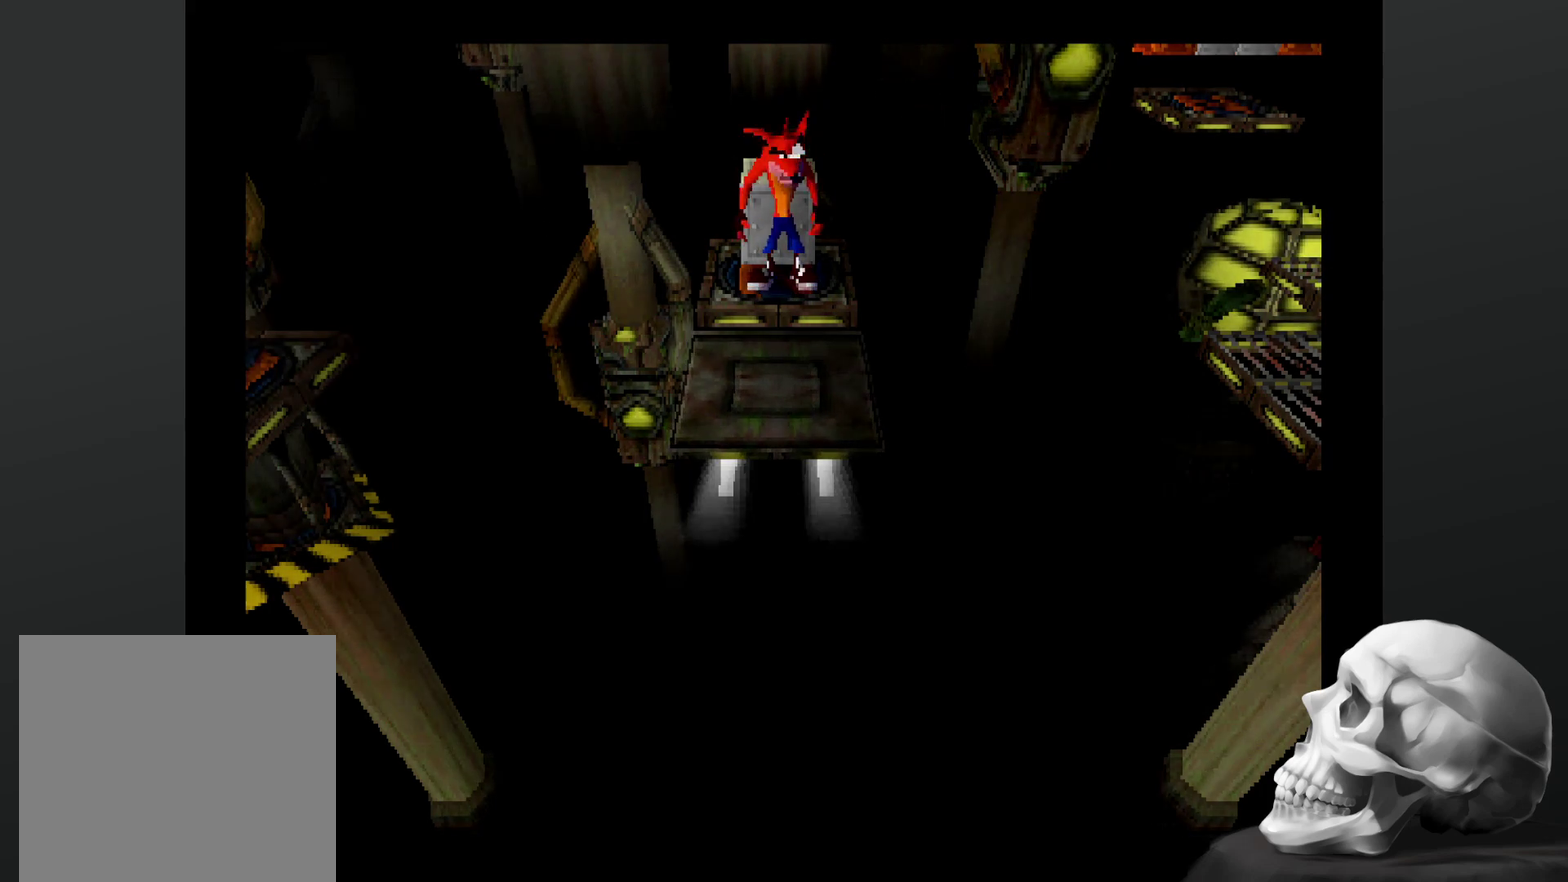
{"buttons": [], "left_stick": "center", "right_stick": "center", "events": []}
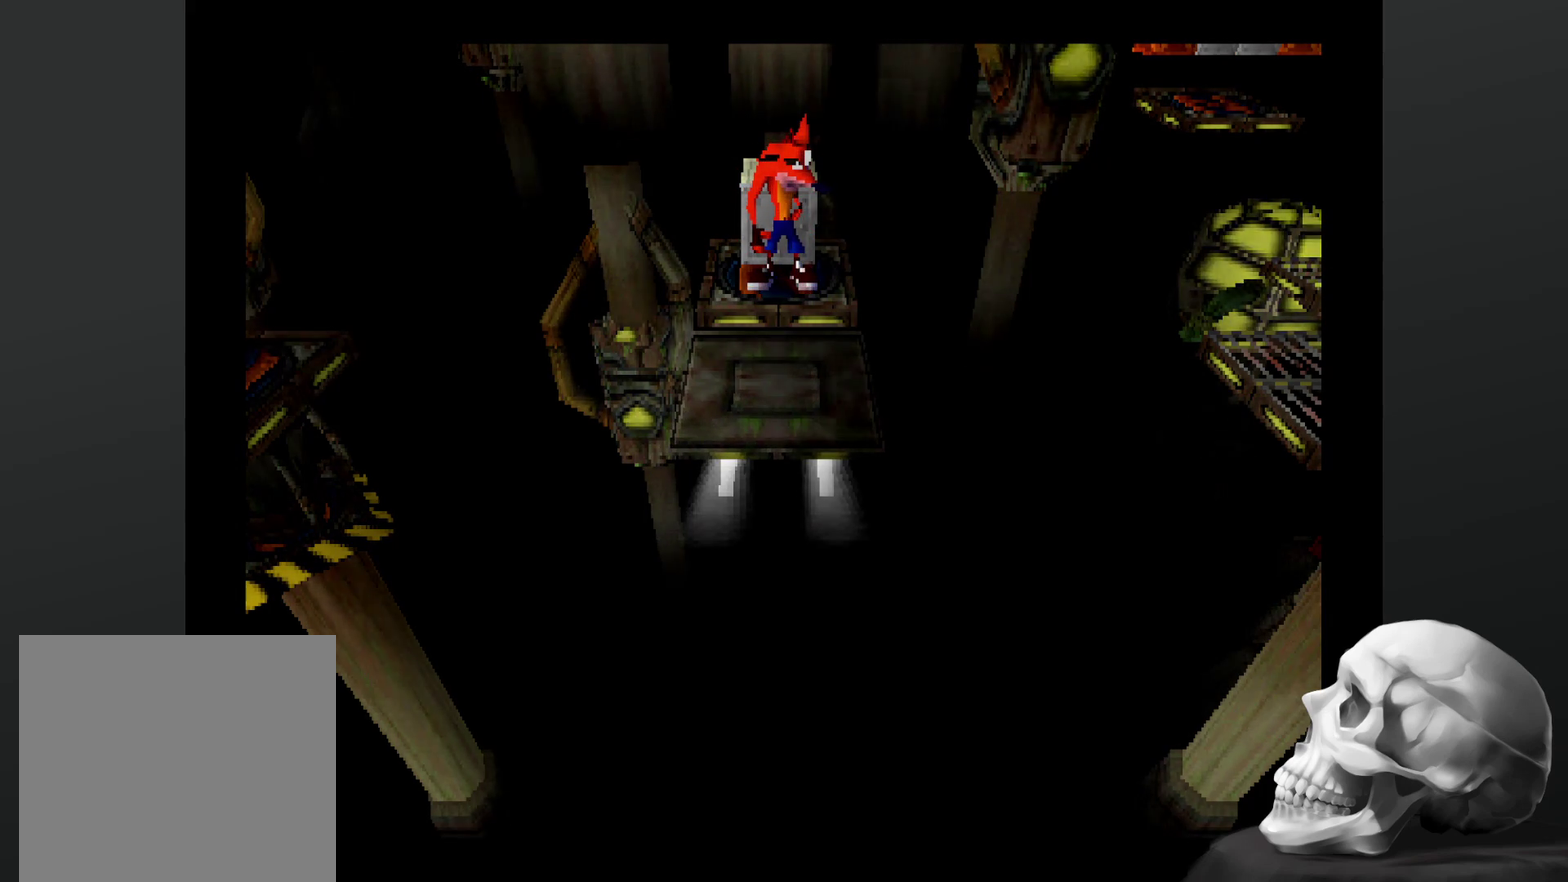
{"buttons": [], "left_stick": "center", "right_stick": "center", "events": []}
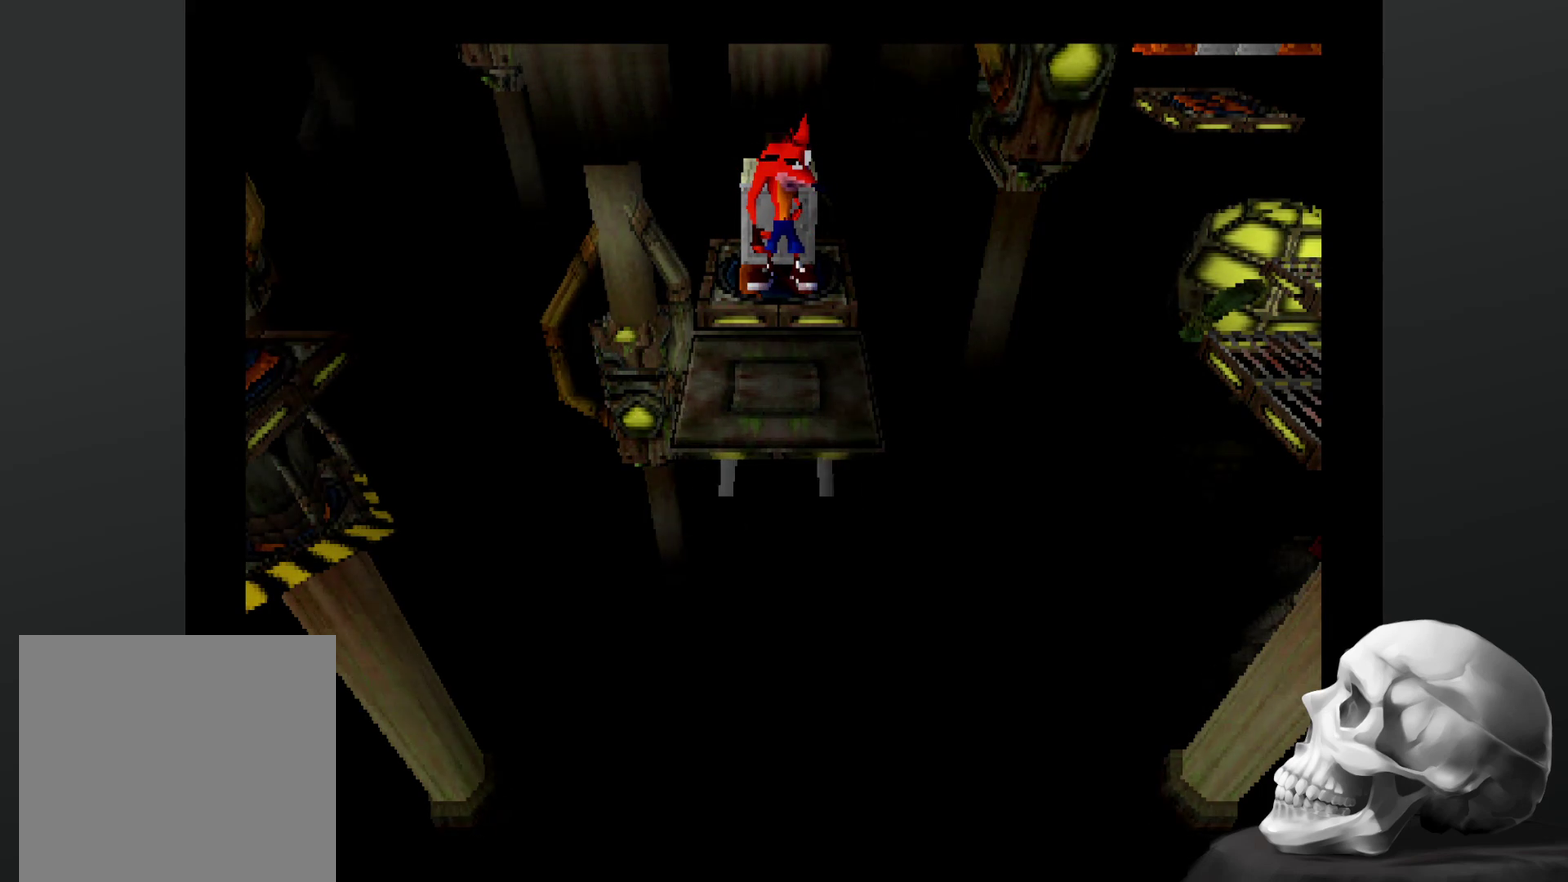
{"buttons": [], "left_stick": "center", "right_stick": "center", "events": []}
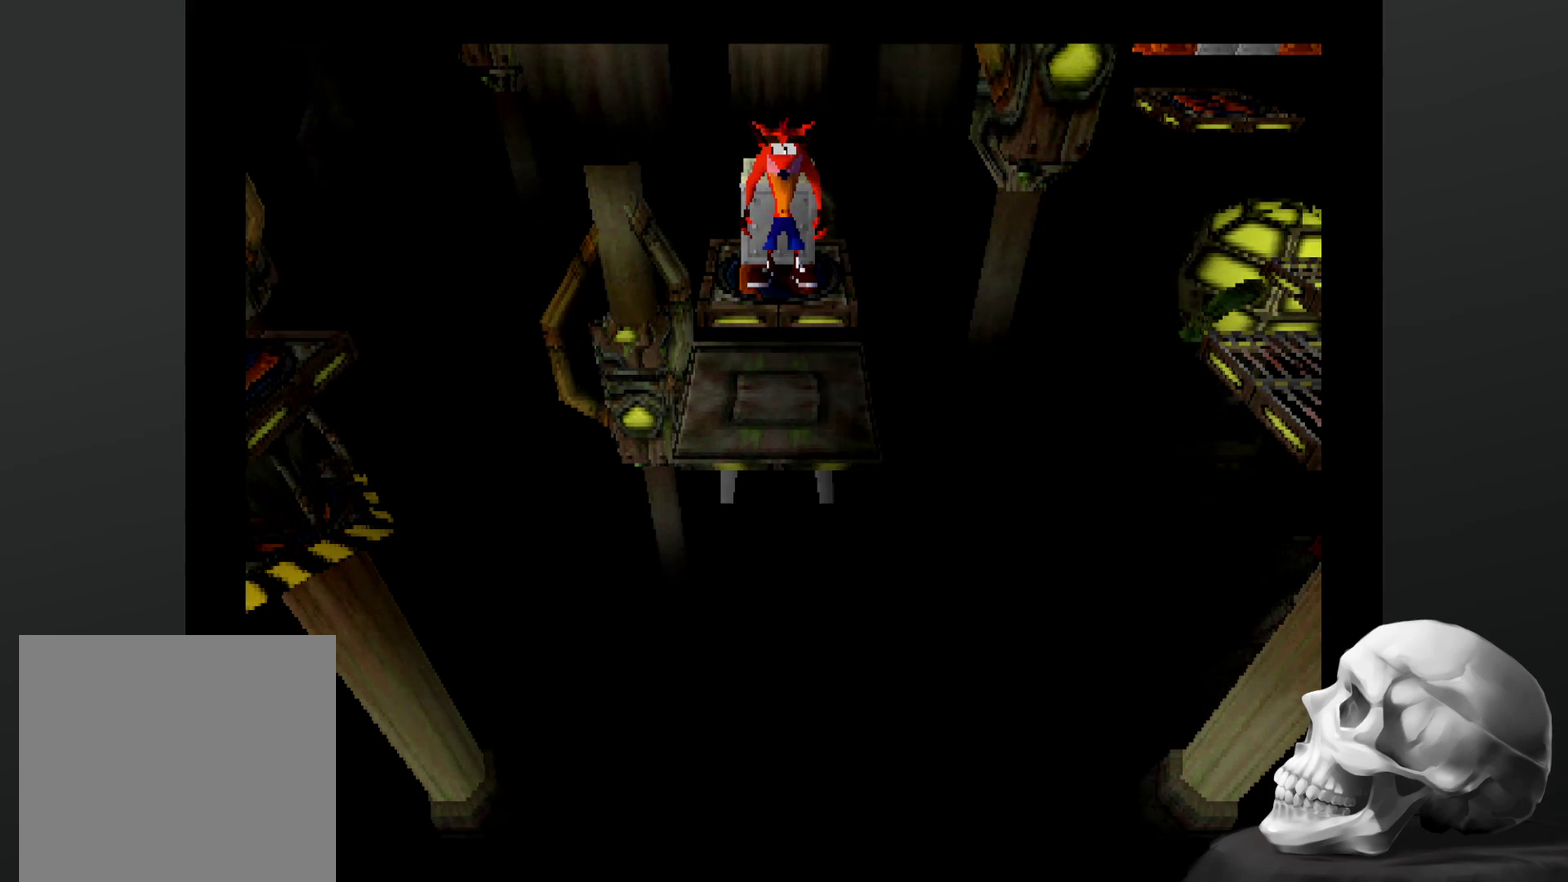
{"buttons": [], "left_stick": "center", "right_stick": "center", "events": []}
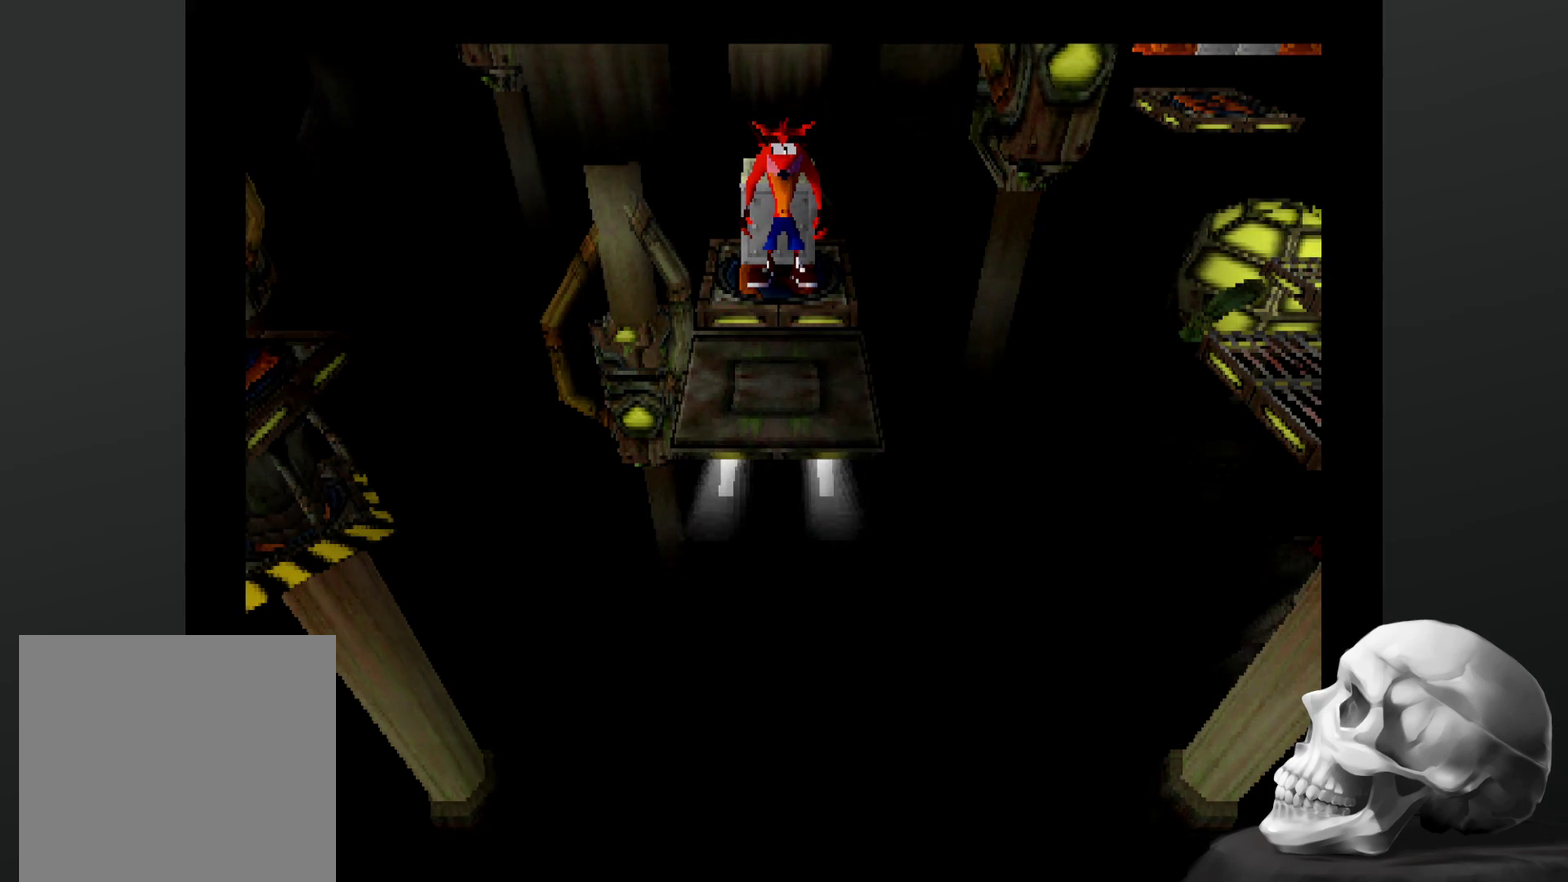
{"buttons": [], "left_stick": "center", "right_stick": "center", "events": []}
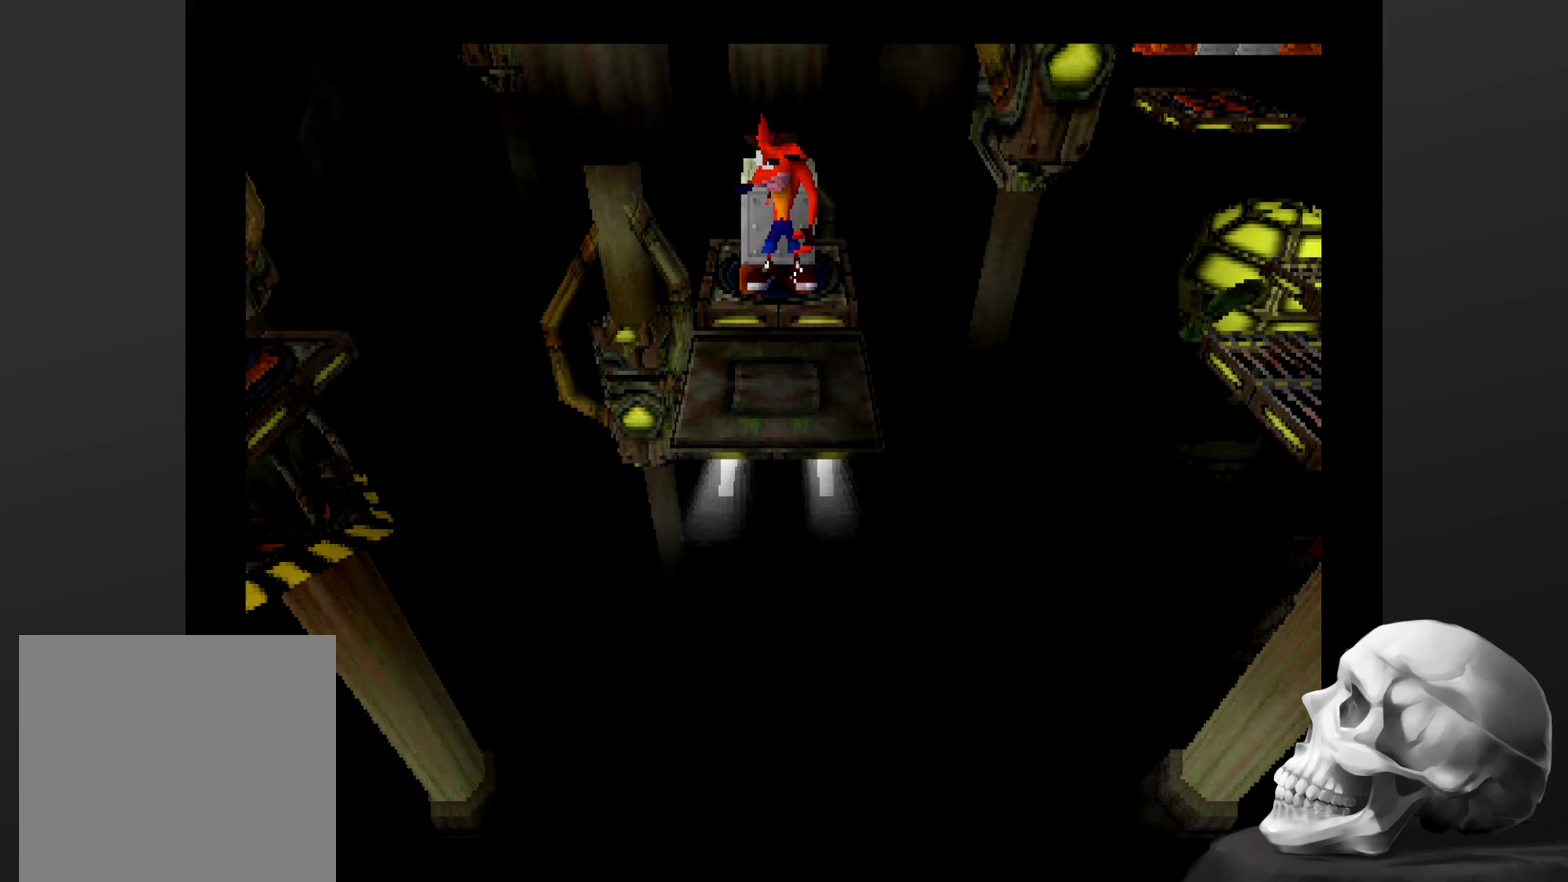
{"buttons": [], "left_stick": "center", "right_stick": "center", "events": []}
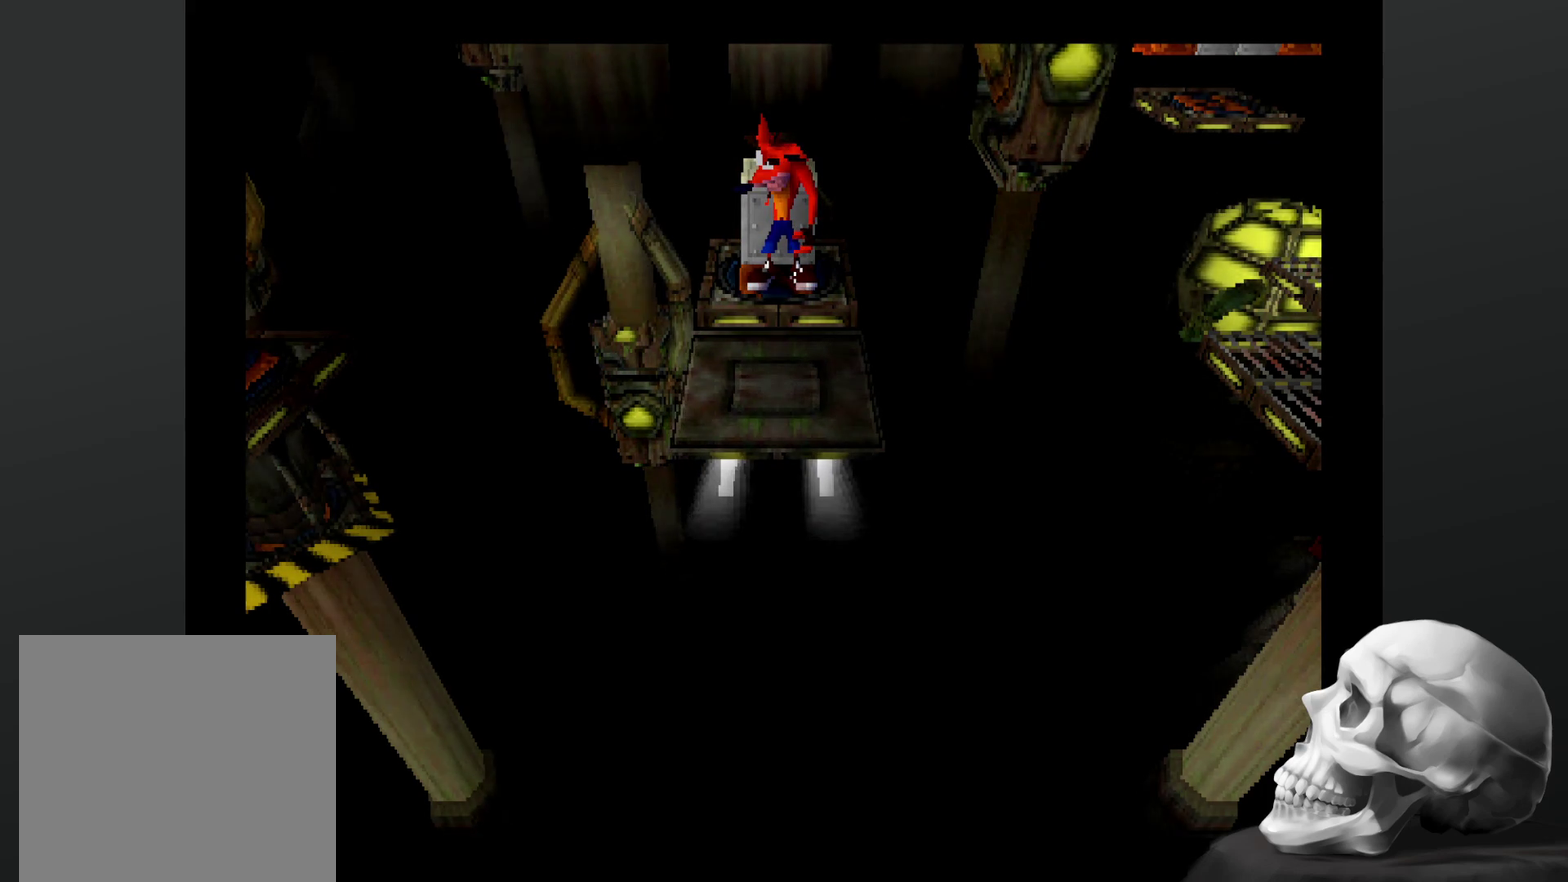
{"buttons": [], "left_stick": "center", "right_stick": "center", "events": []}
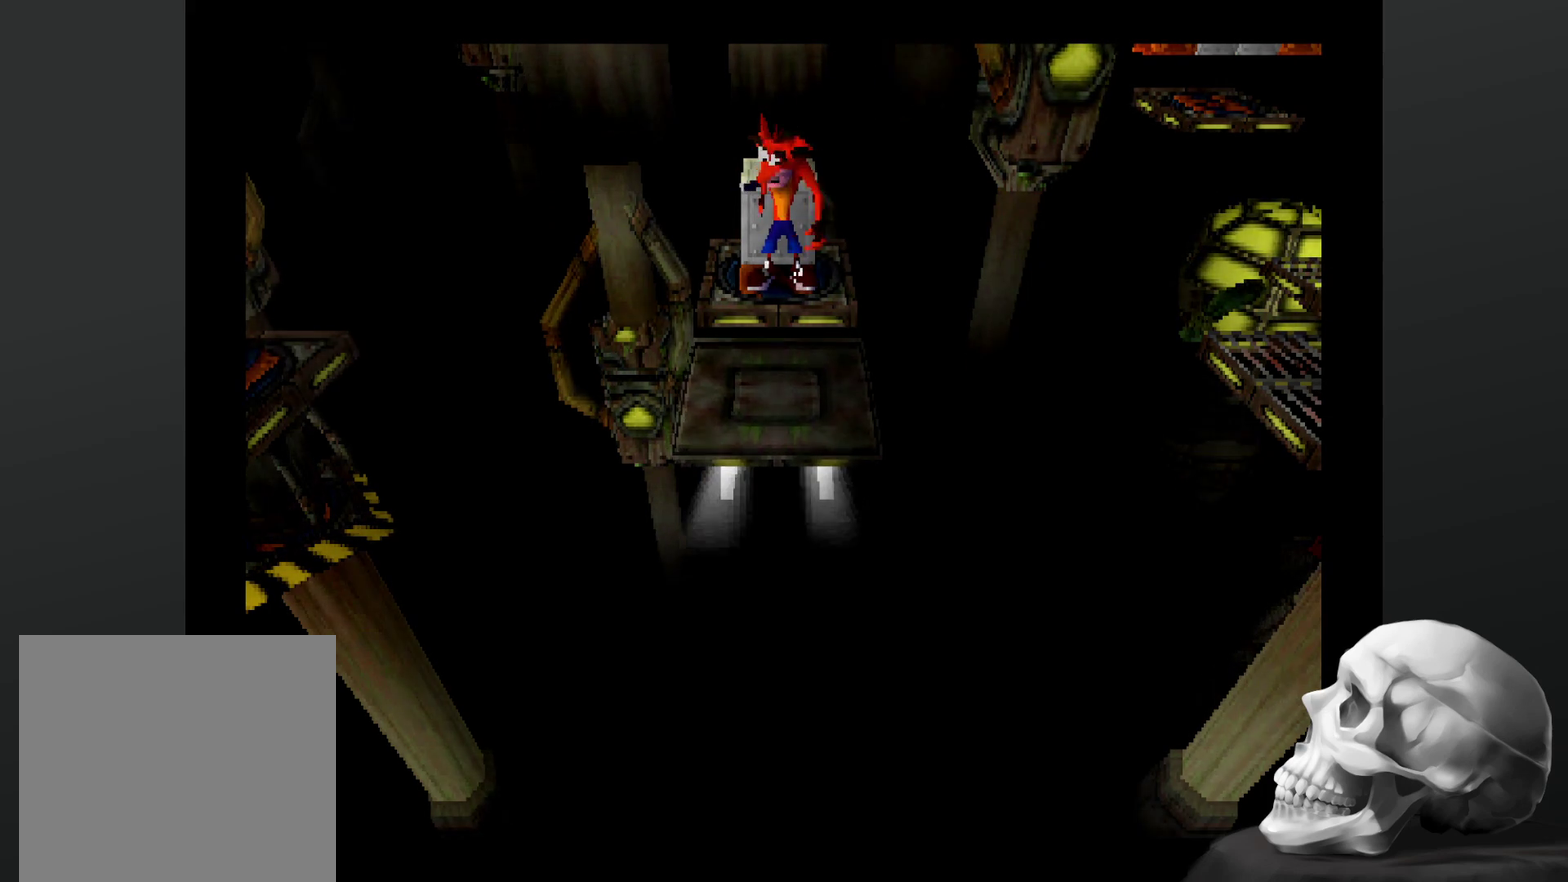
{"buttons": ["DPAD_DOWN"], "left_stick": "center", "right_stick": "center", "events": [[300, "DPAD_DOWN", "down"]]}
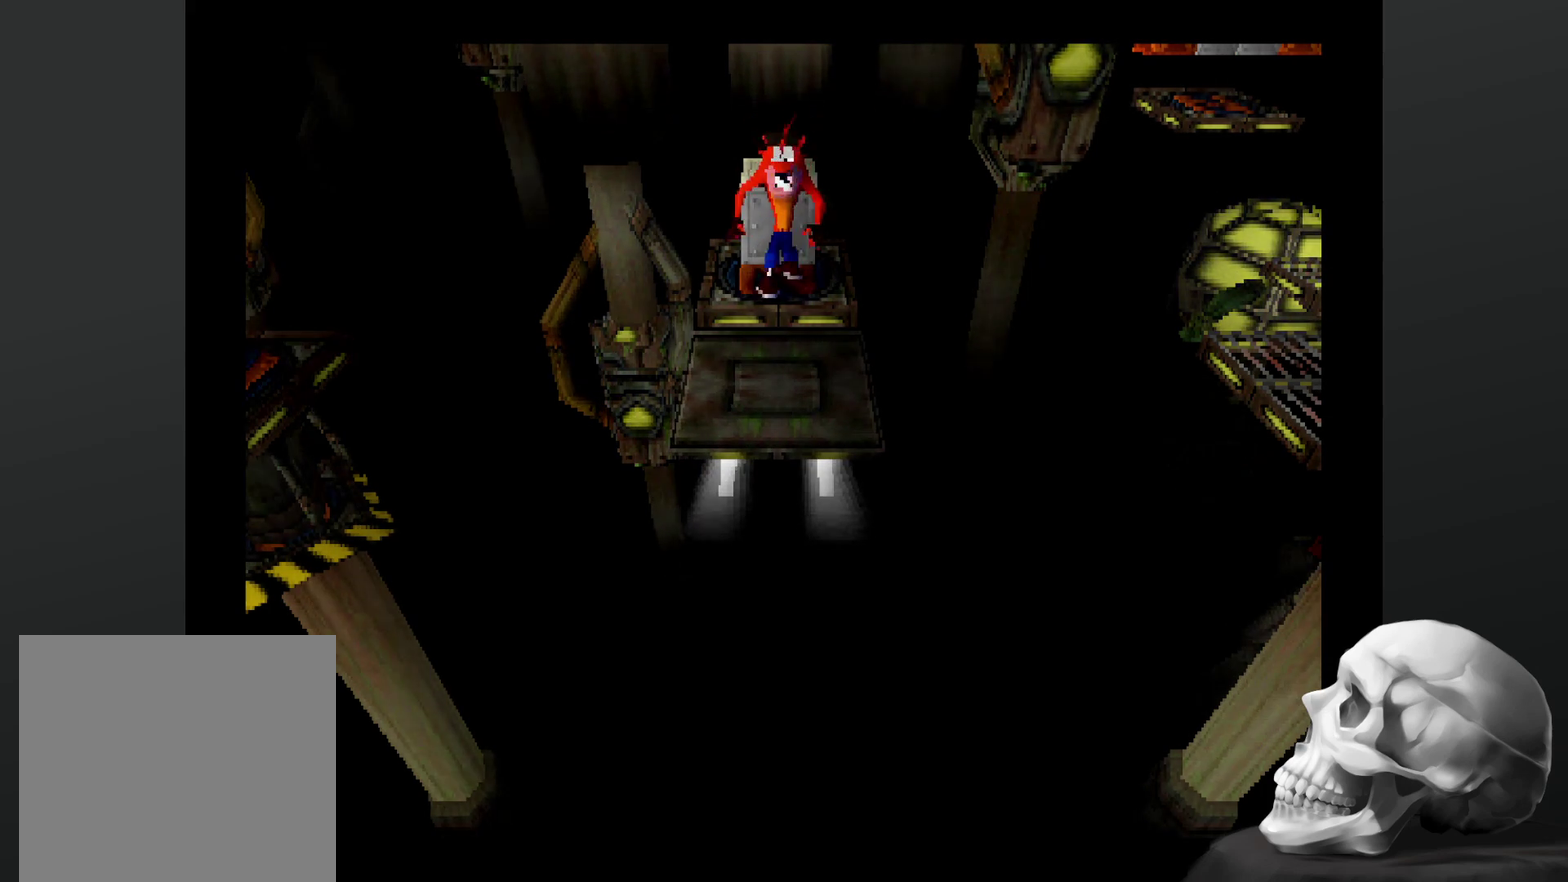
{"buttons": [], "left_stick": "center", "right_stick": "center", "events": [[200, "DPAD_DOWN", "up"]]}
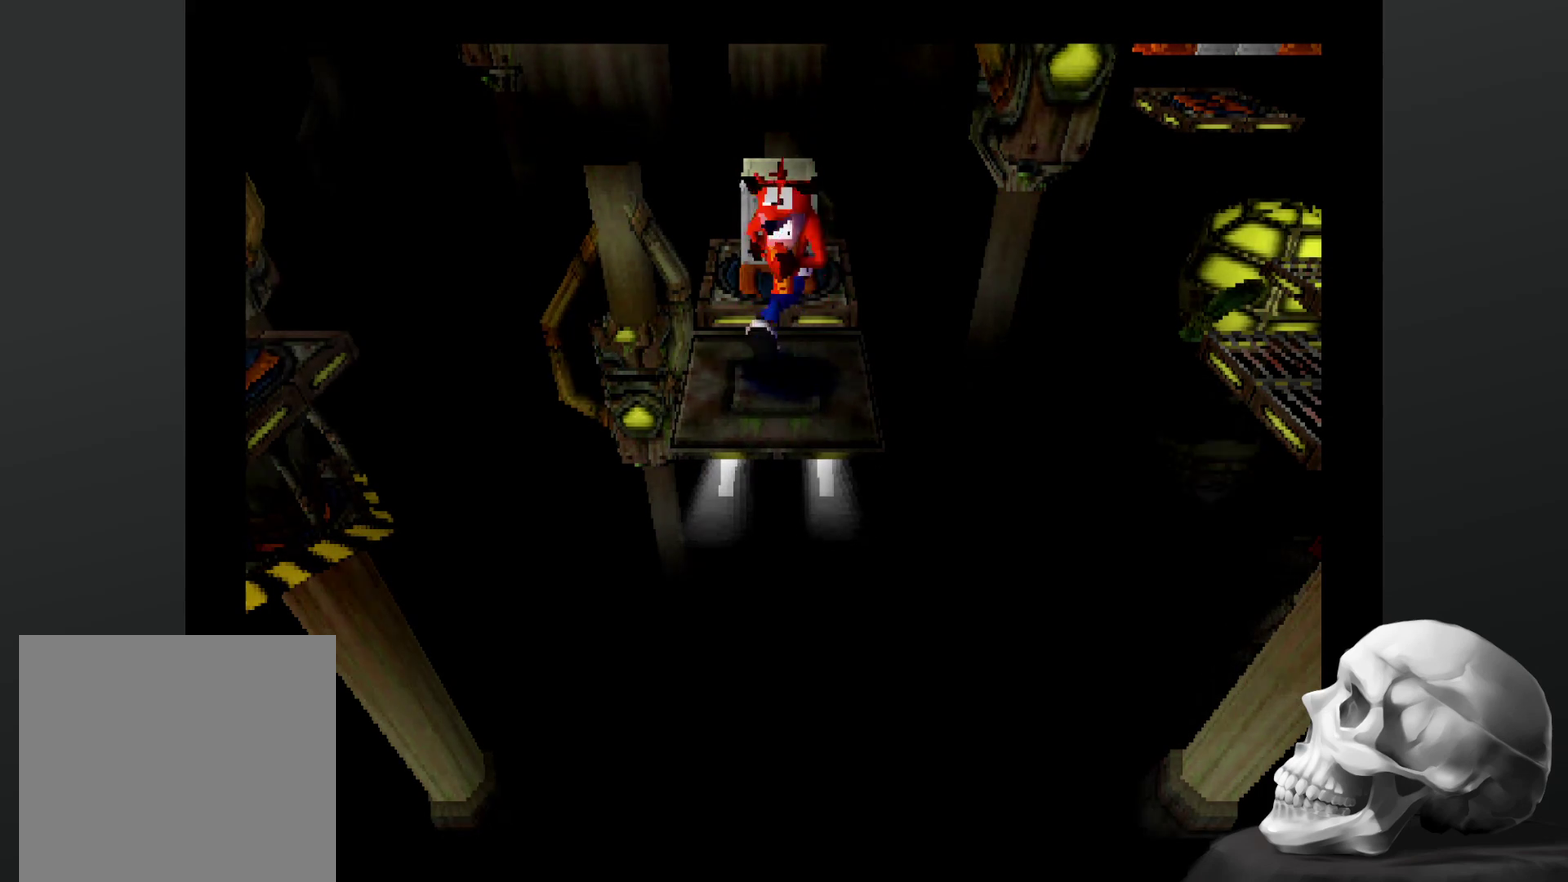
{"buttons": ["CROSS"], "left_stick": "center", "right_stick": "center", "events": [[100, "DPAD_DOWN", "down"], [200, "DPAD_DOWN", "up"], [500, "CROSS", "down"]]}
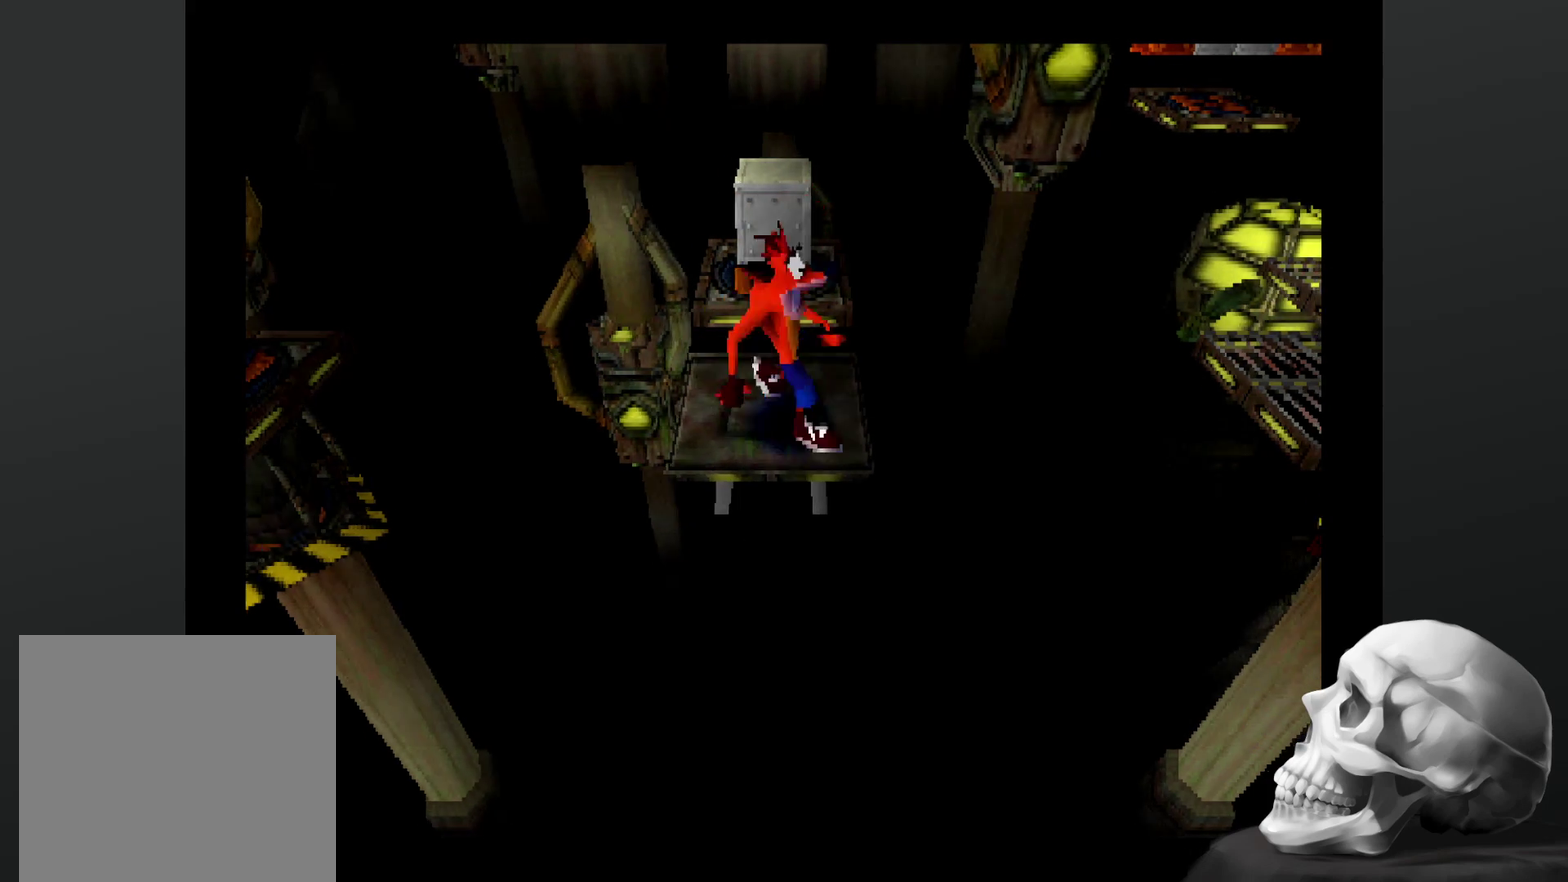
{"buttons": ["CROSS"], "left_stick": "center", "right_stick": "center", "events": []}
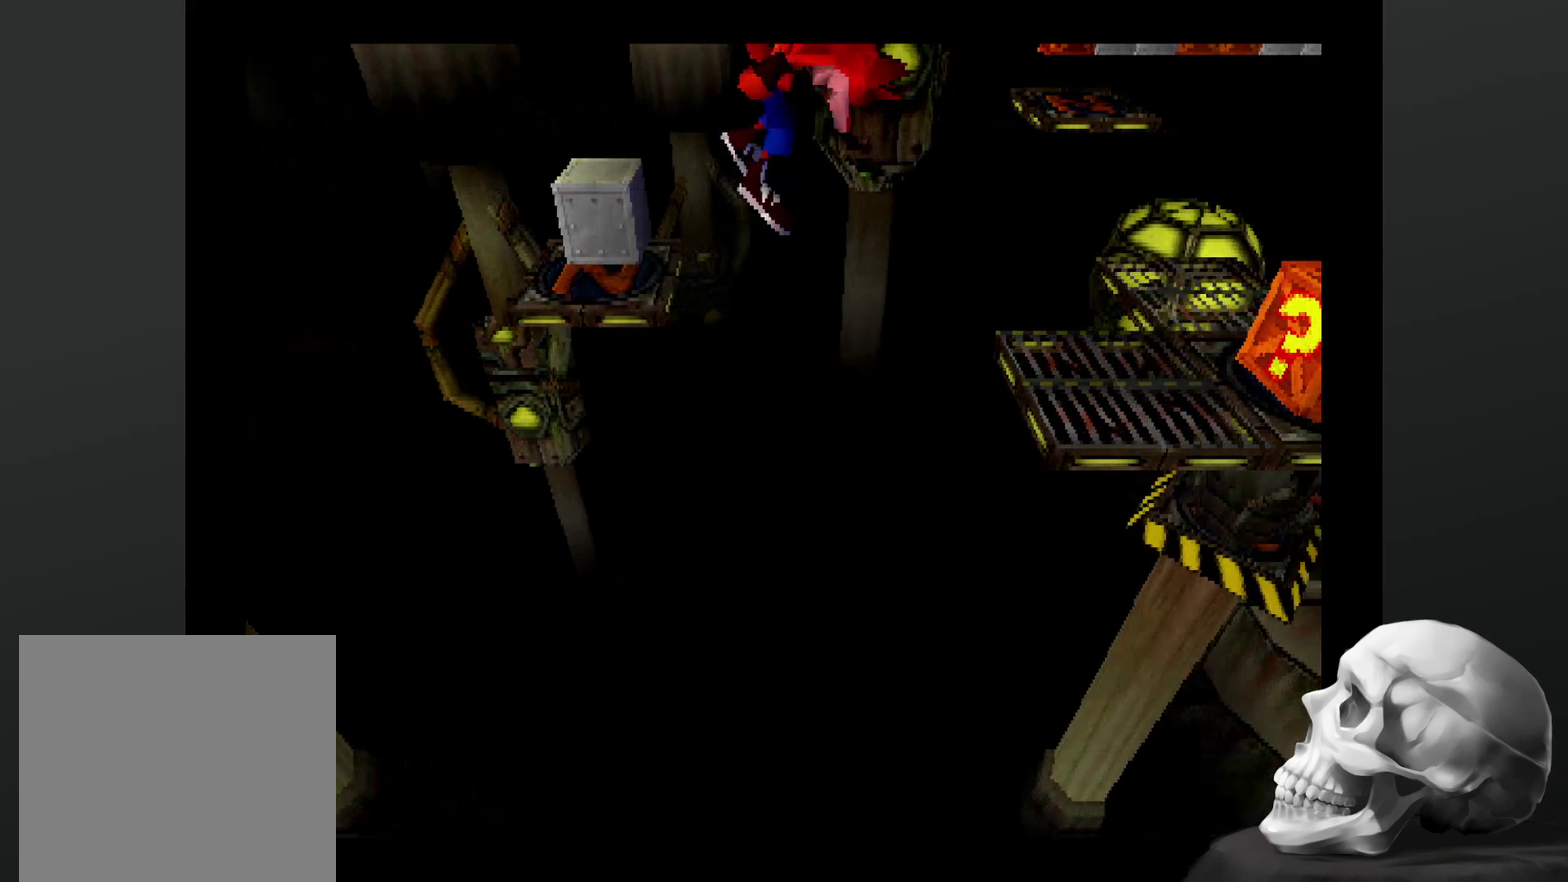
{"buttons": [], "left_stick": "center", "right_stick": "center", "events": [[467, "CROSS", "up"]]}
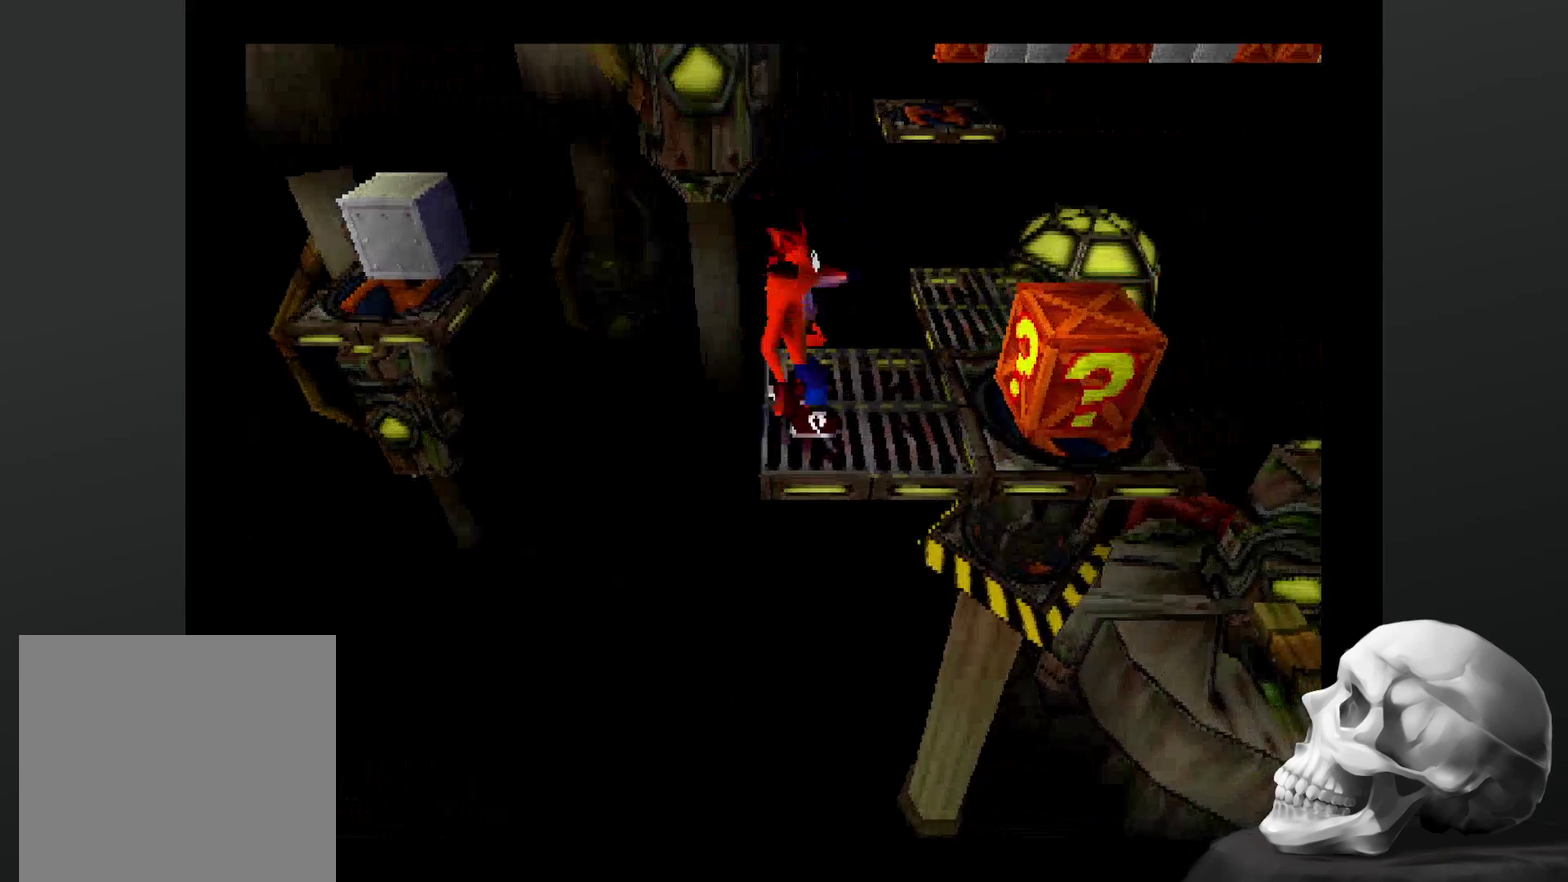
{"buttons": [], "left_stick": "center", "right_stick": "center", "events": []}
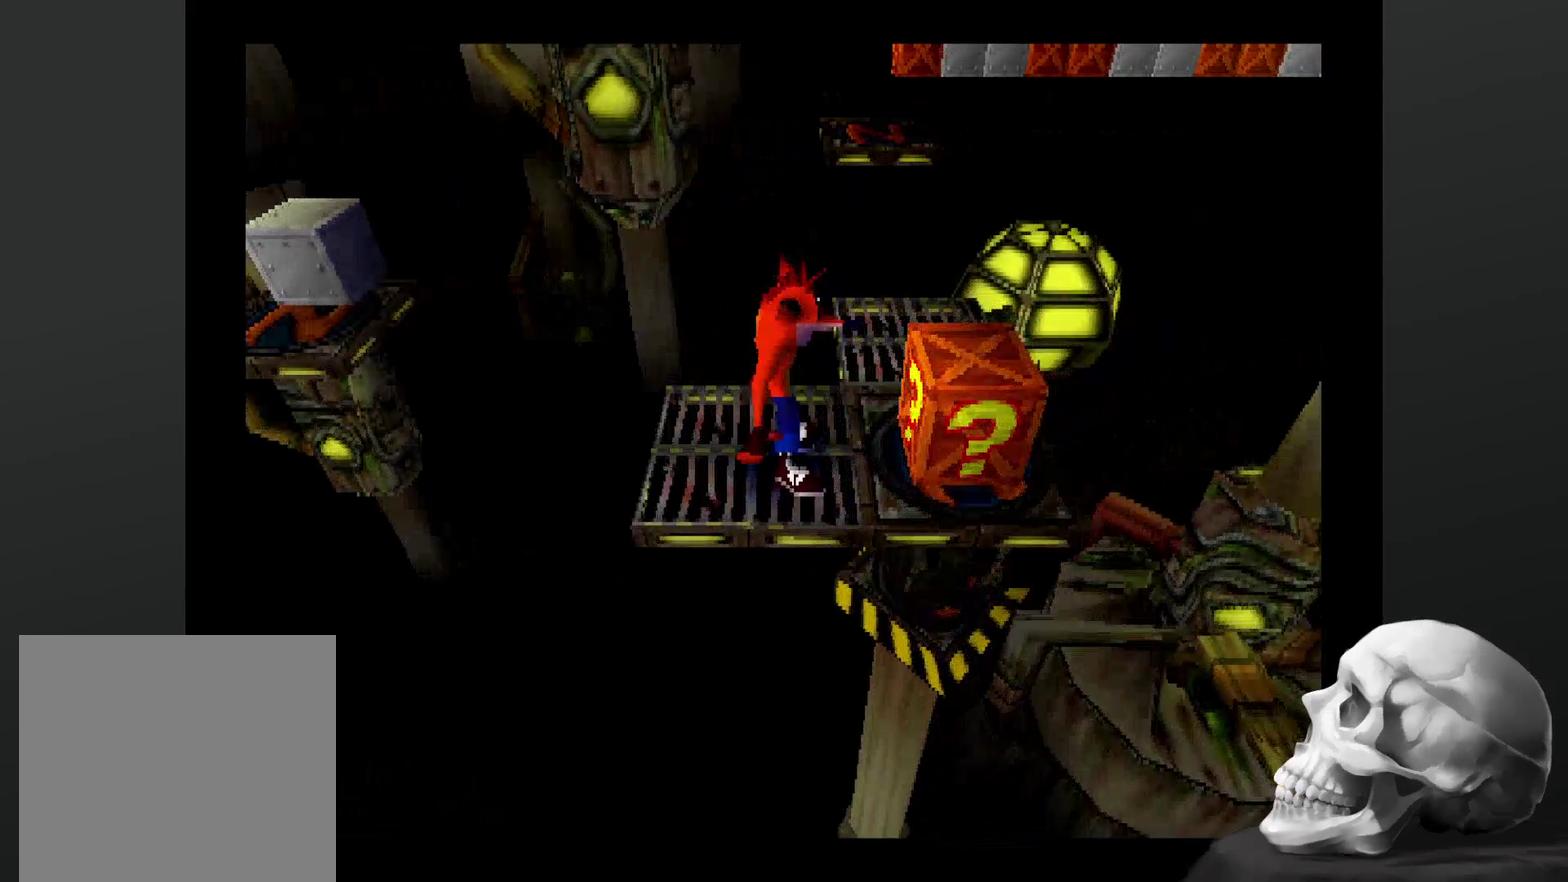
{"buttons": [], "left_stick": "center", "right_stick": "center", "events": [[100, "SQUARE", "down"], [200, "SQUARE", "up"]]}
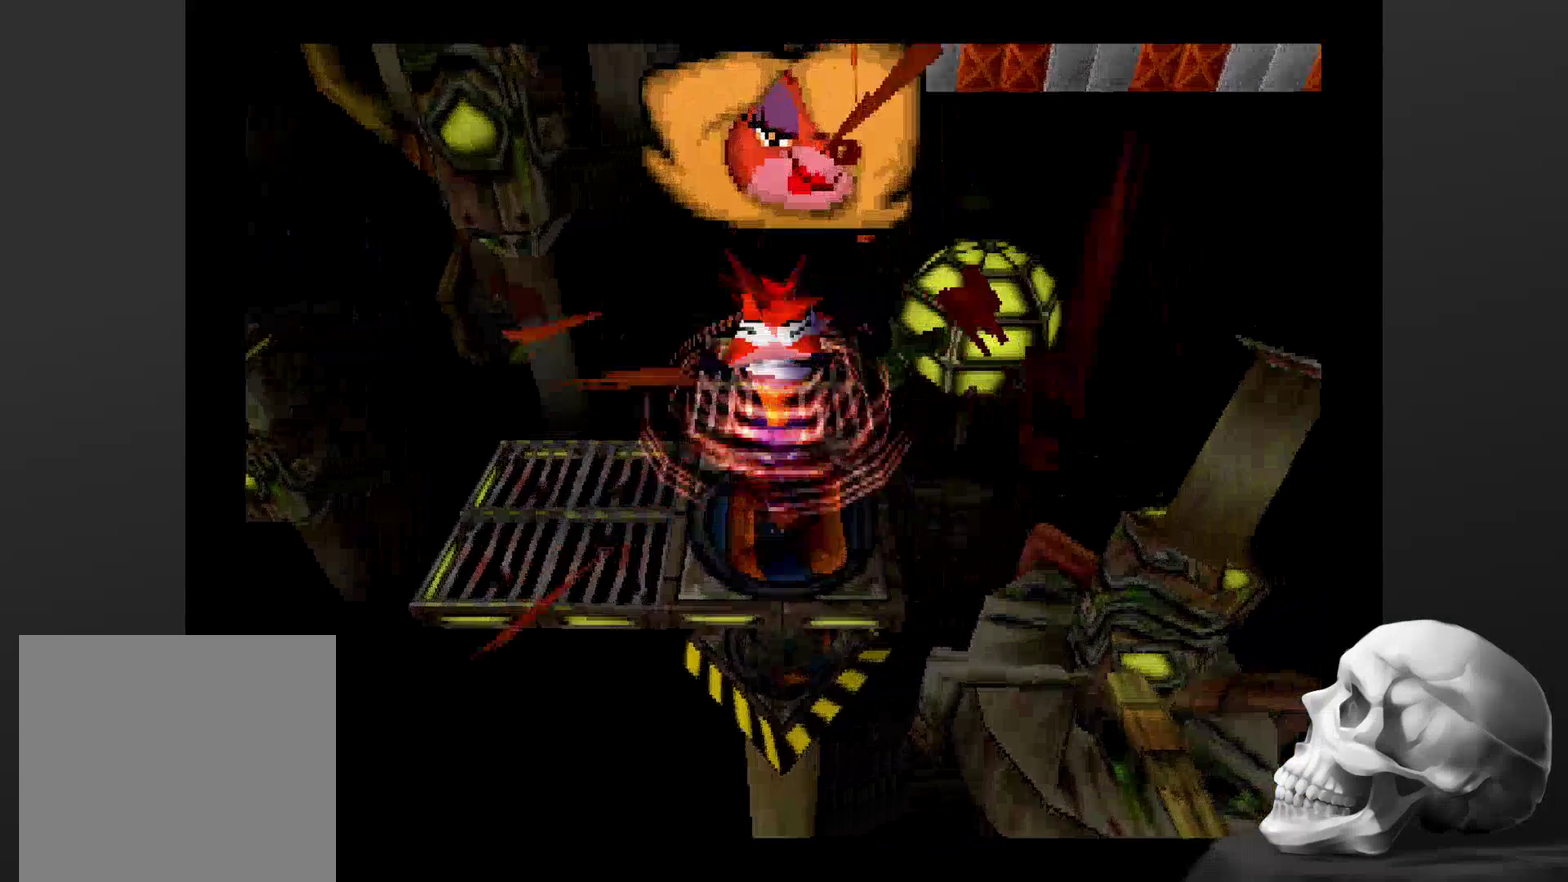
{"buttons": [], "left_stick": "center", "right_stick": "center", "events": []}
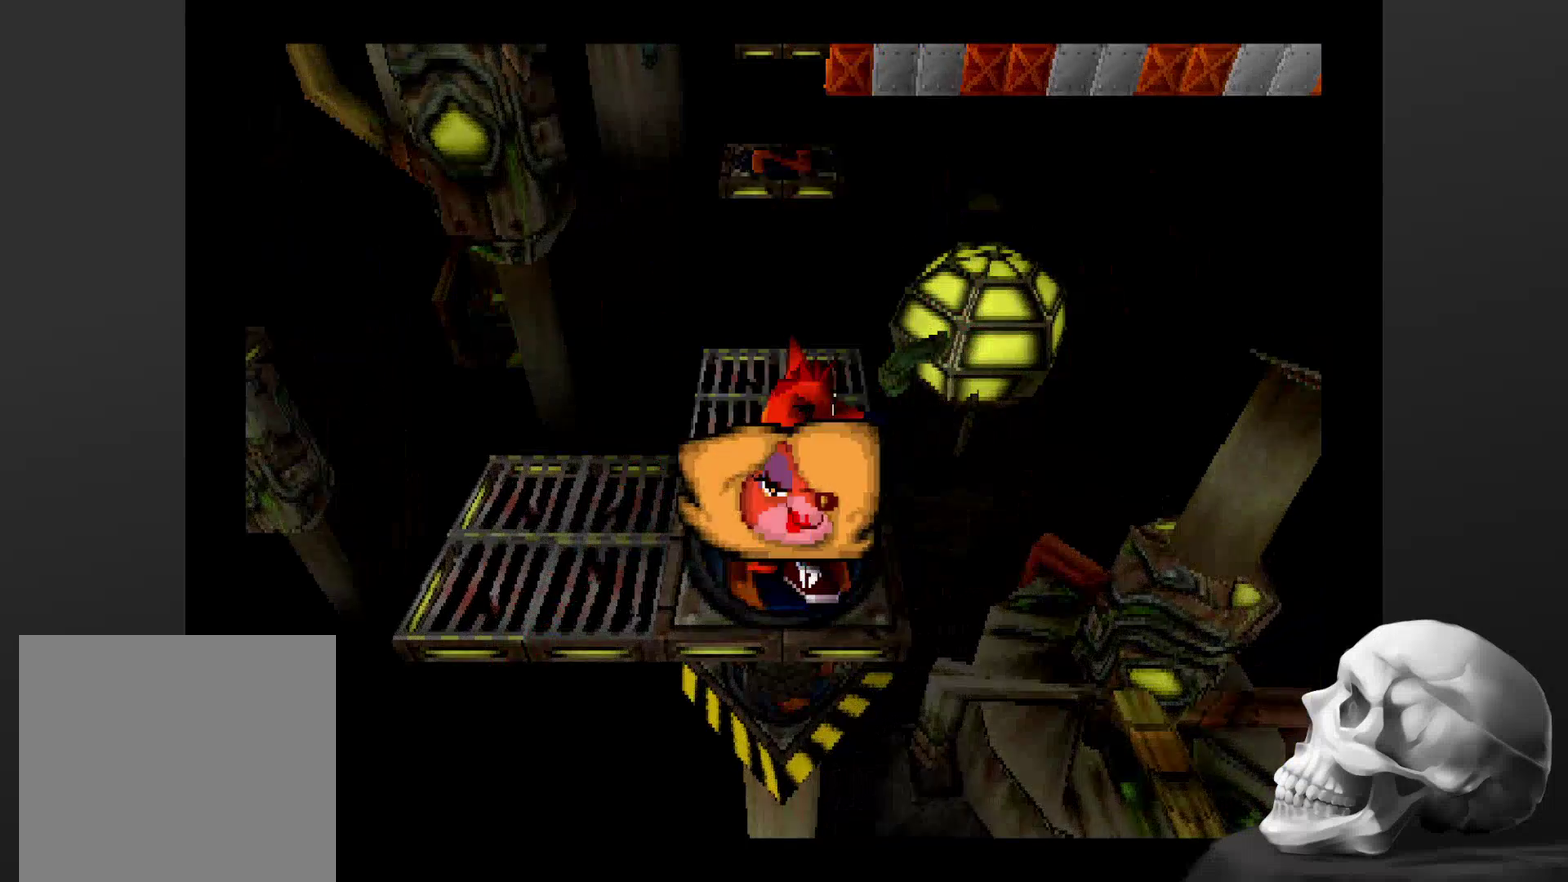
{"buttons": [], "left_stick": "center", "right_stick": "center", "events": []}